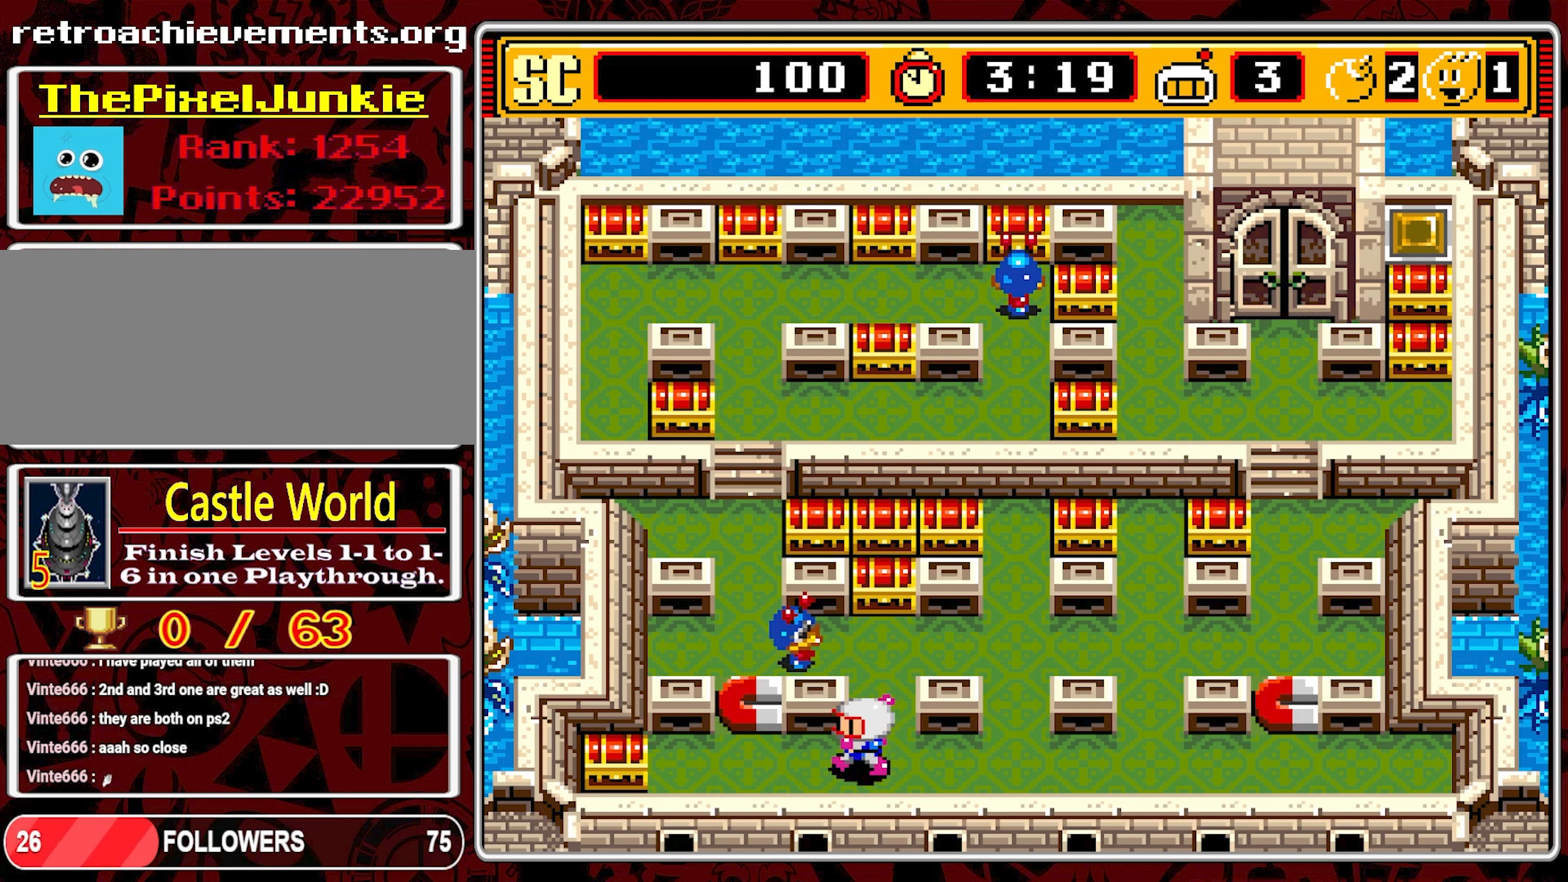
Gameplay with a controller (Nintendo layout); each line is a JSON object with the inputs held at the frame after it. "events" lists button and stick changes between this image and that frame as [ms after this image, input, new state], when the widget could be followed in between. Not read: L3 R3.
{"buttons": ["A"], "events": [[483, "DPAD_LEFT", "up"], [500, "A", "down"]]}
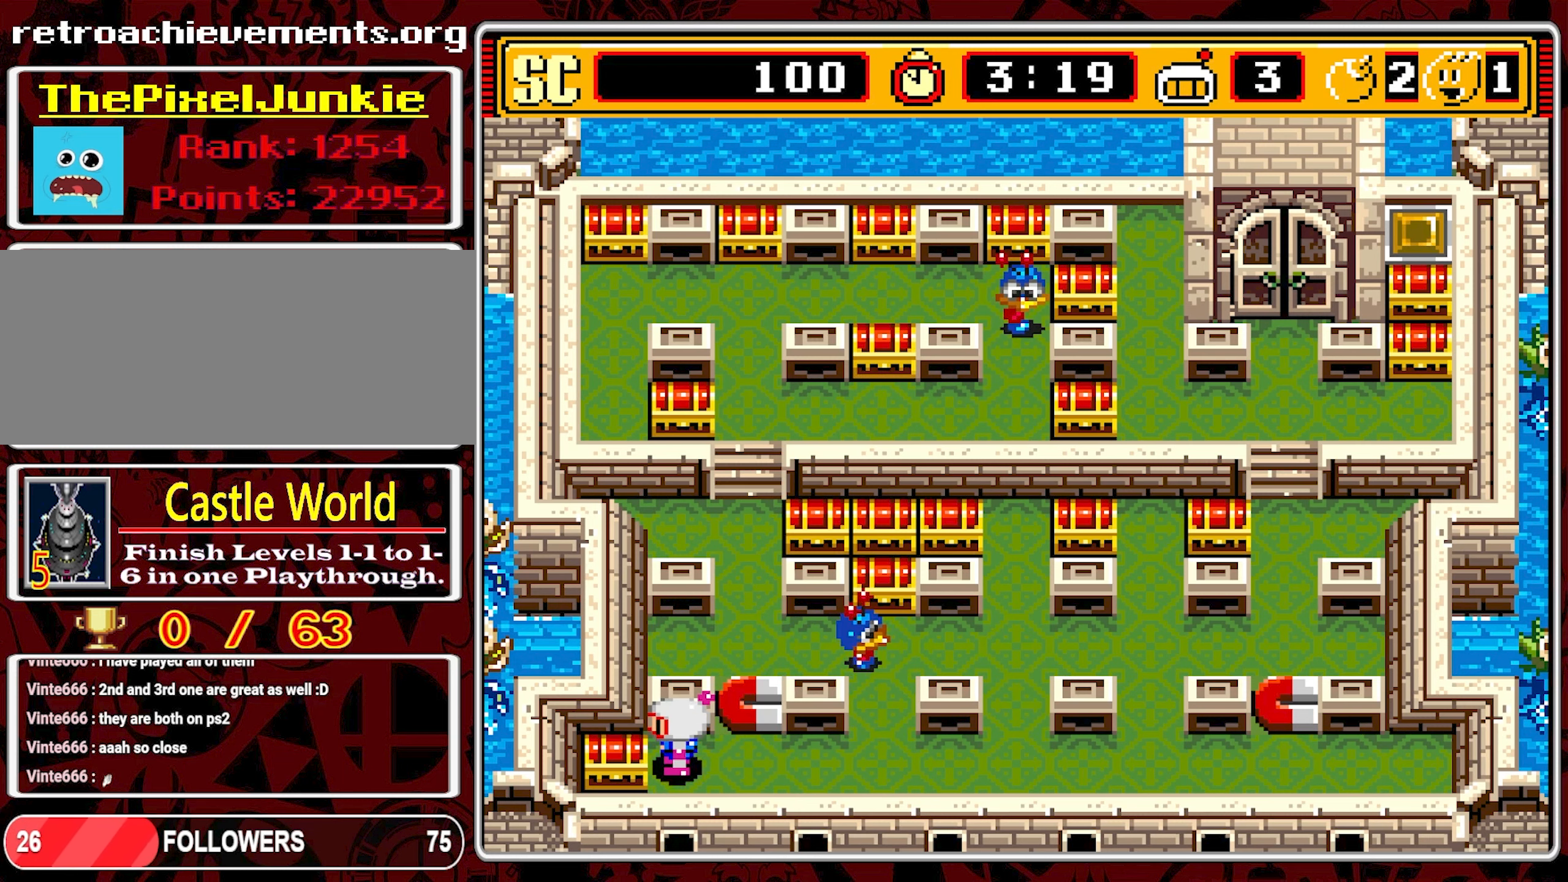
{"buttons": ["DPAD_RIGHT"], "events": [[83, "DPAD_RIGHT", "down"], [100, "A", "up"]]}
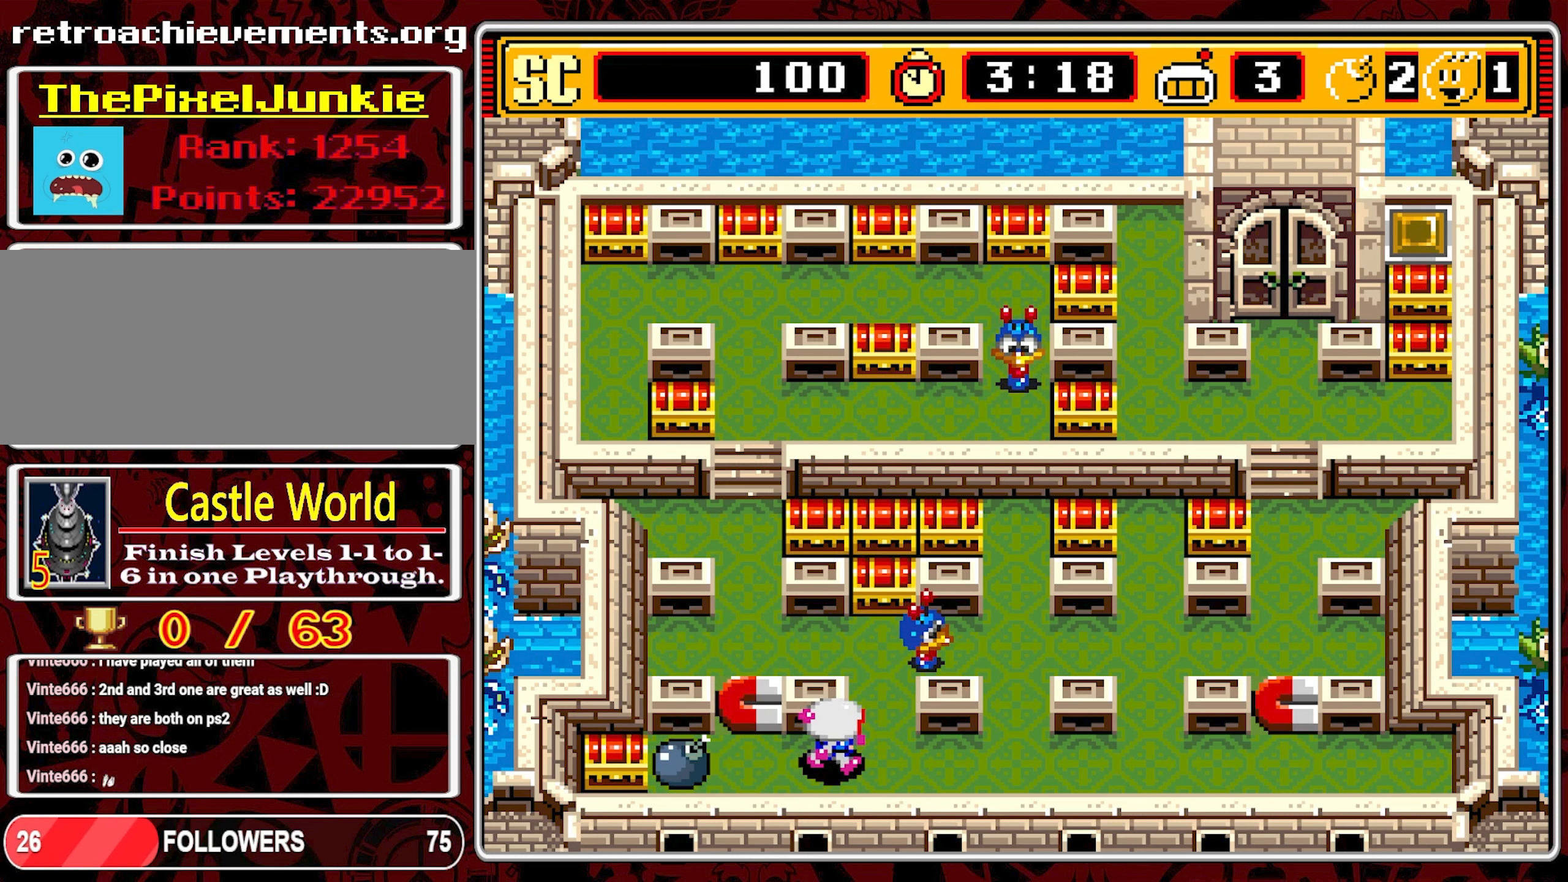
{"buttons": ["DPAD_UP"], "events": [[117, "DPAD_RIGHT", "up"], [433, "DPAD_UP", "down"]]}
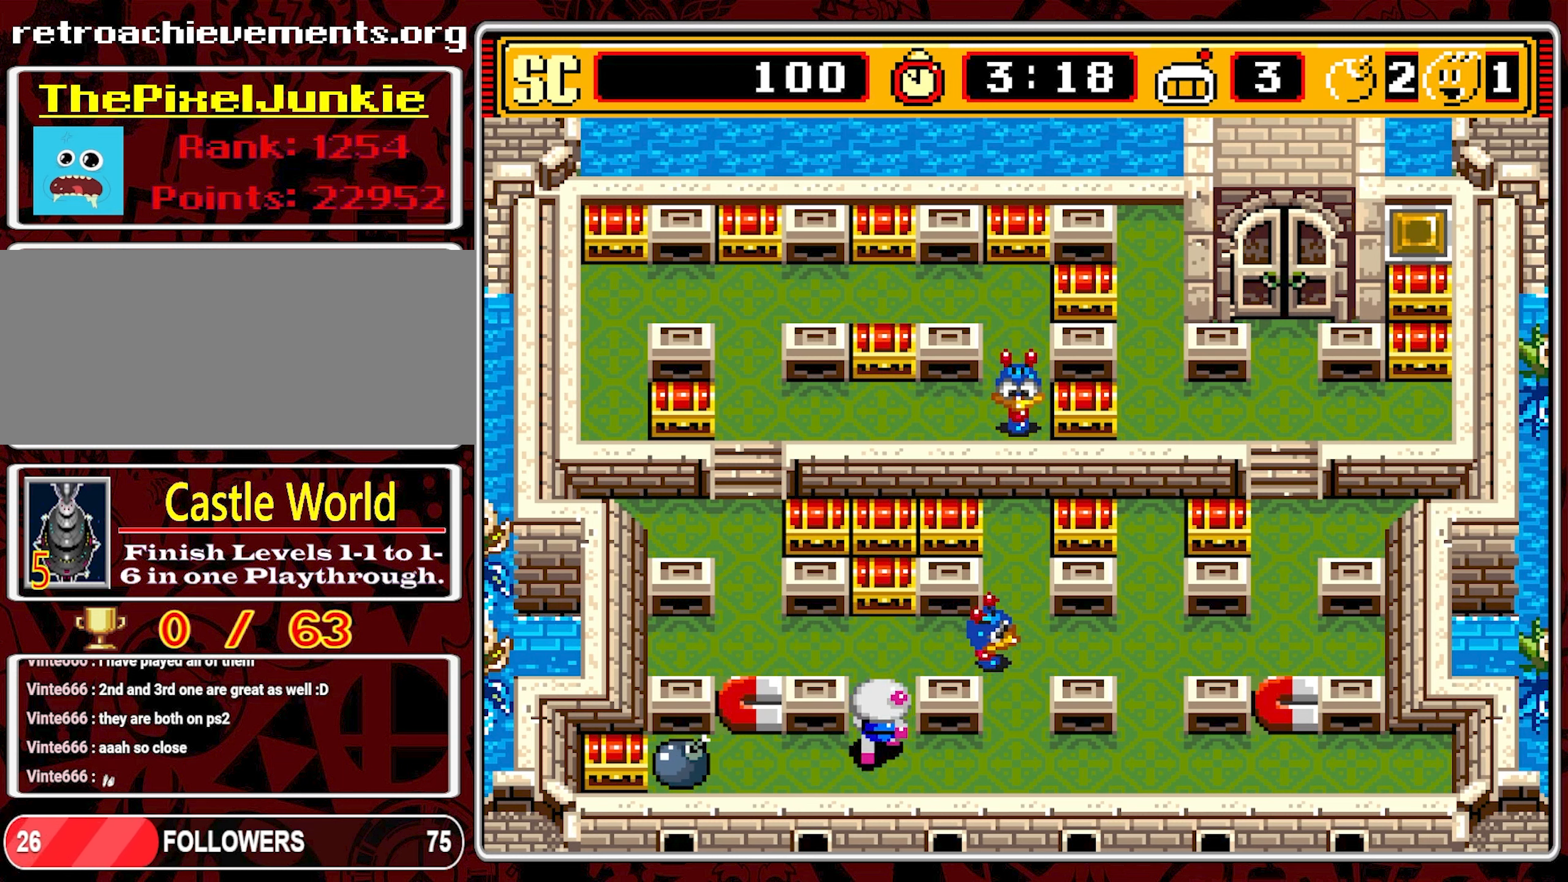
{"buttons": ["DPAD_LEFT"], "events": [[333, "DPAD_UP", "up"], [350, "A", "down"], [467, "A", "up"], [483, "DPAD_LEFT", "down"]]}
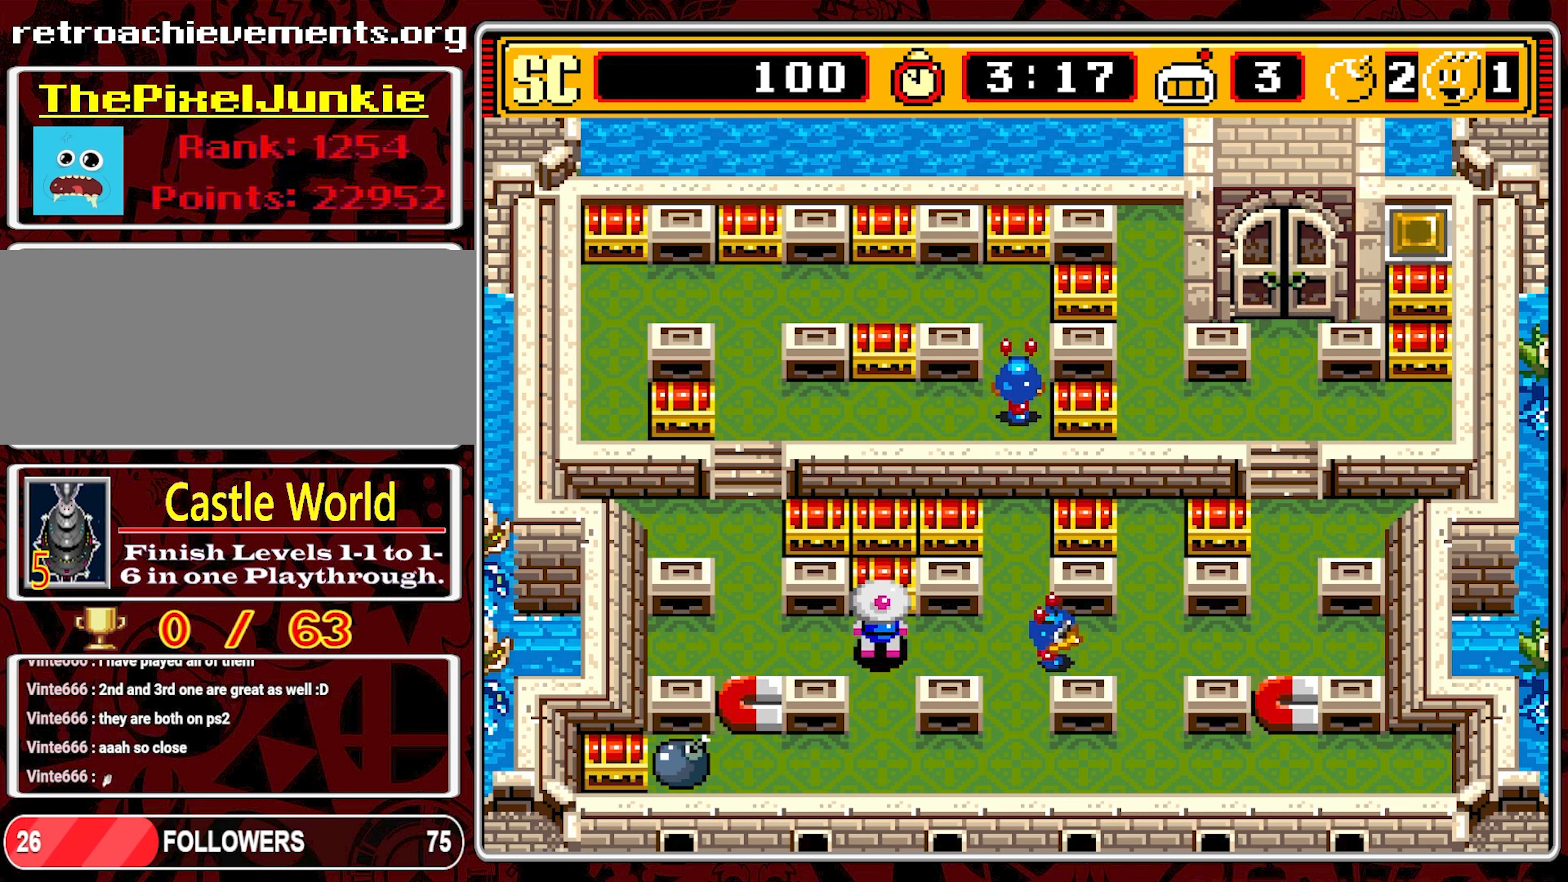
{"buttons": [], "events": [[383, "DPAD_LEFT", "up"]]}
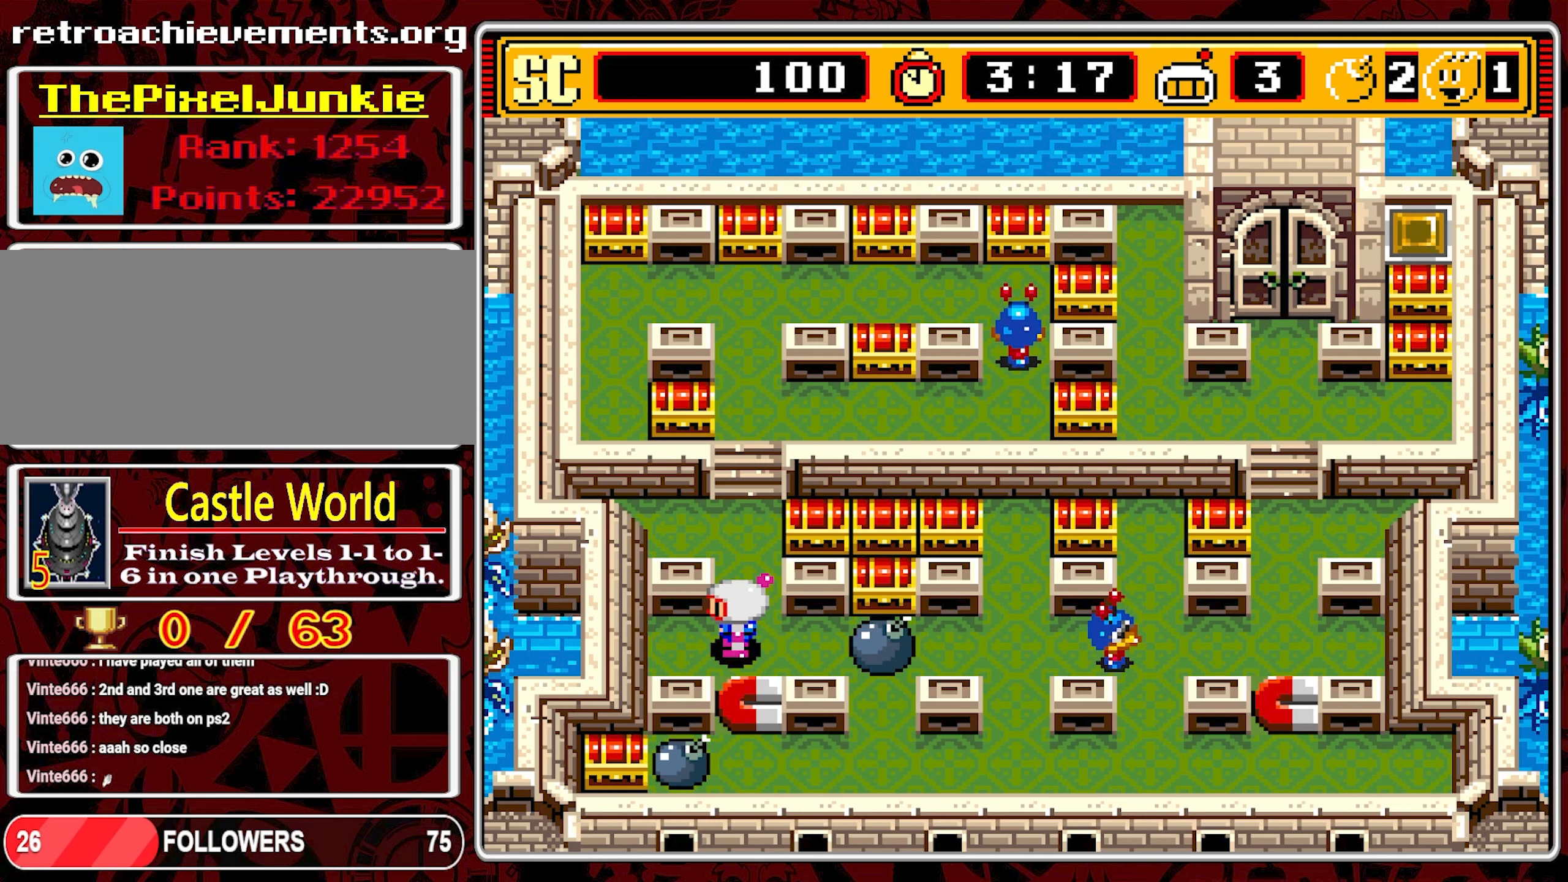
{"buttons": ["DPAD_LEFT"], "events": [[133, "DPAD_RIGHT", "down"], [200, "DPAD_RIGHT", "up"], [484, "DPAD_LEFT", "down"]]}
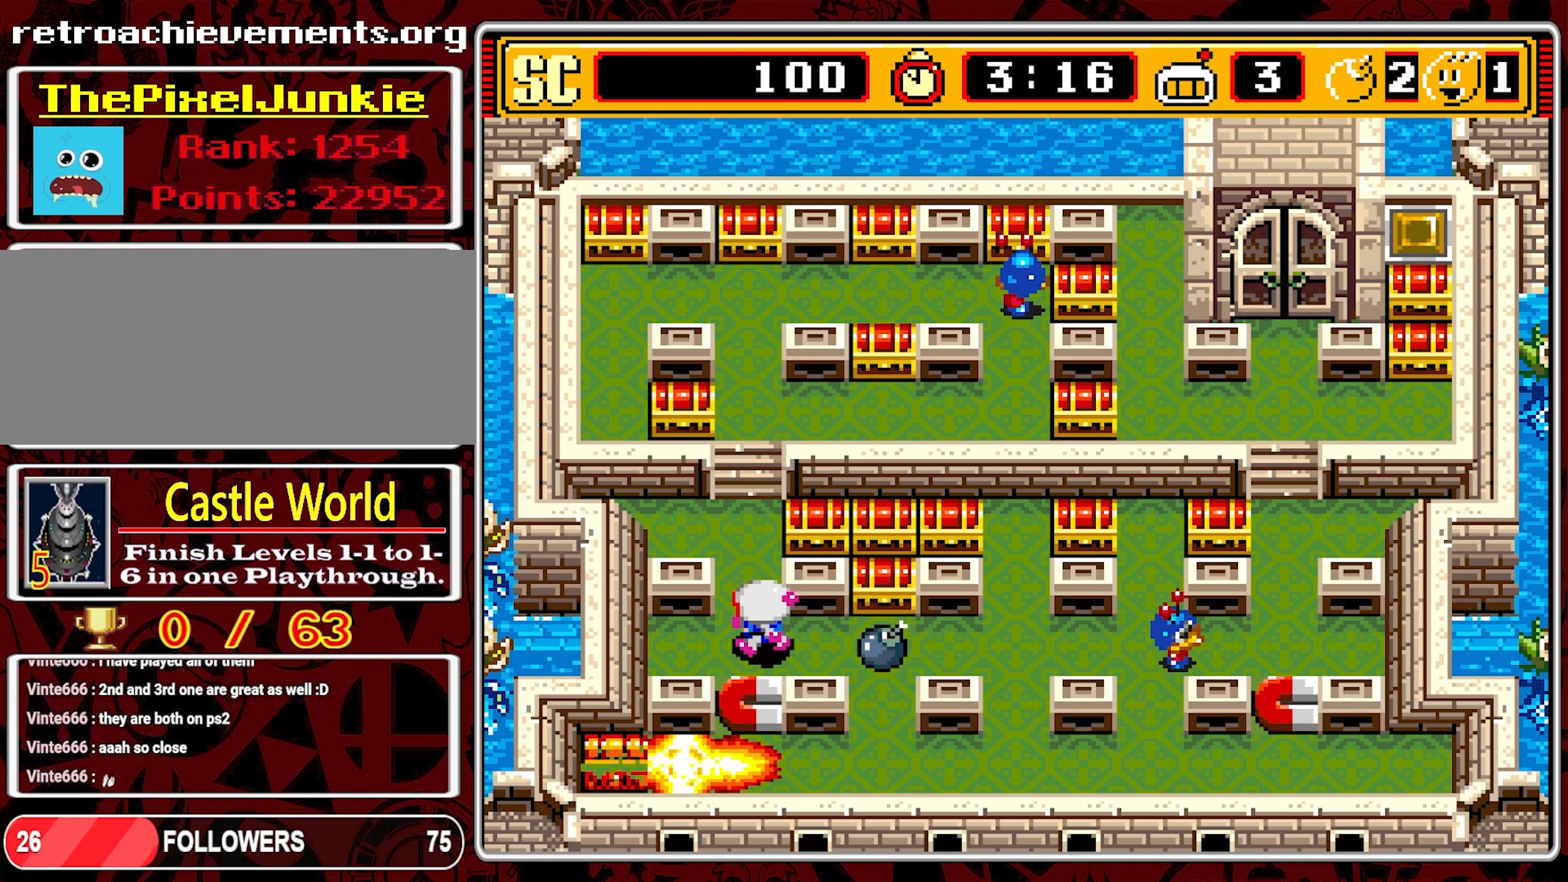
{"buttons": [], "events": [[34, "DPAD_LEFT", "up"], [184, "DPAD_UP", "down"], [450, "DPAD_UP", "up"]]}
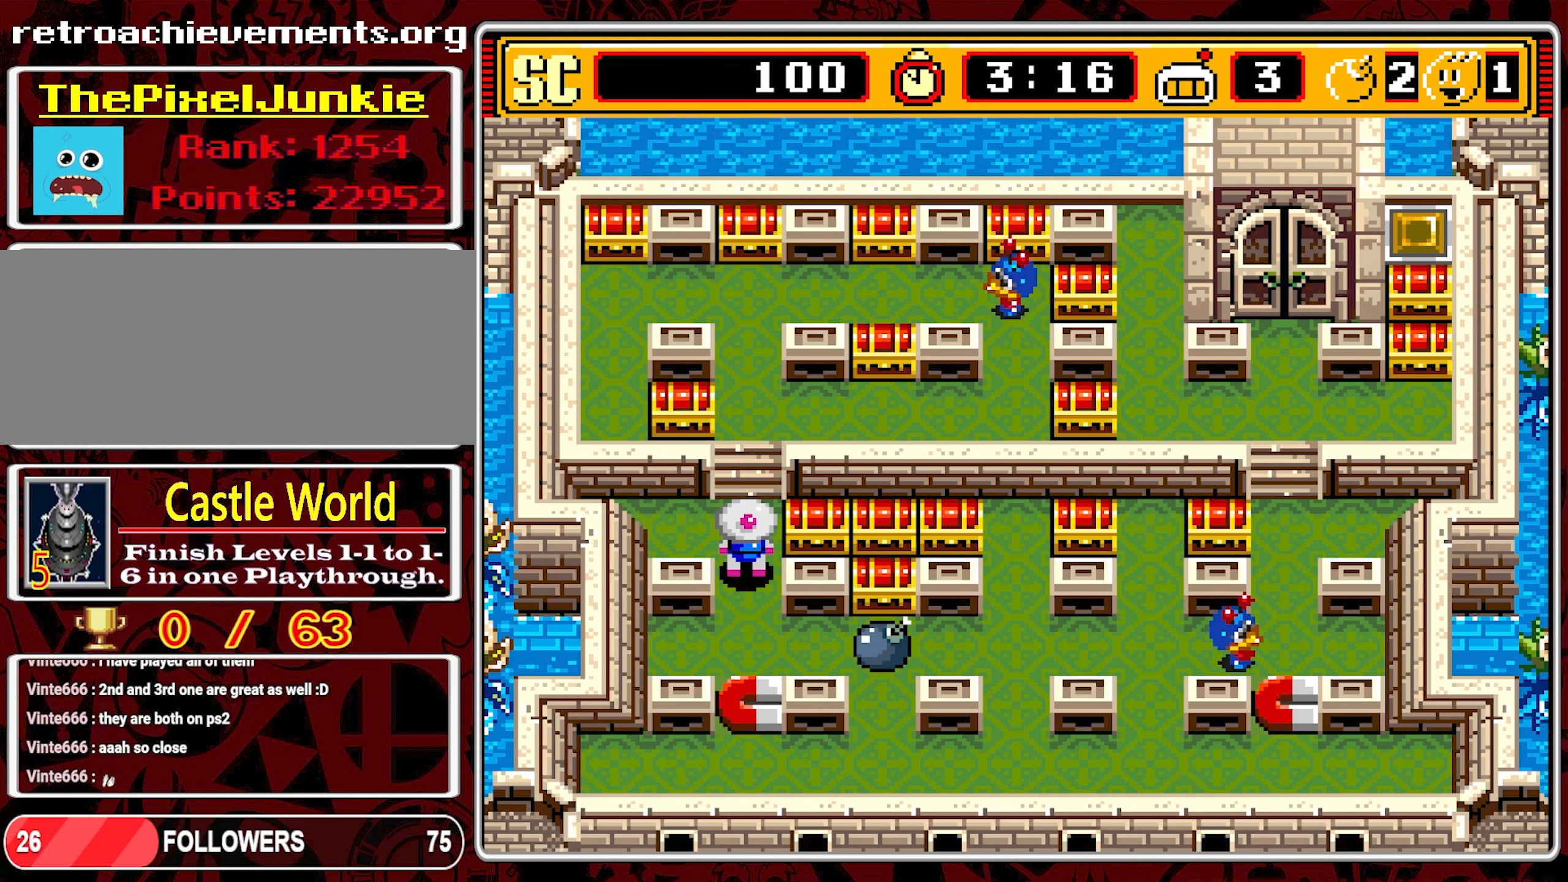
{"buttons": [], "events": []}
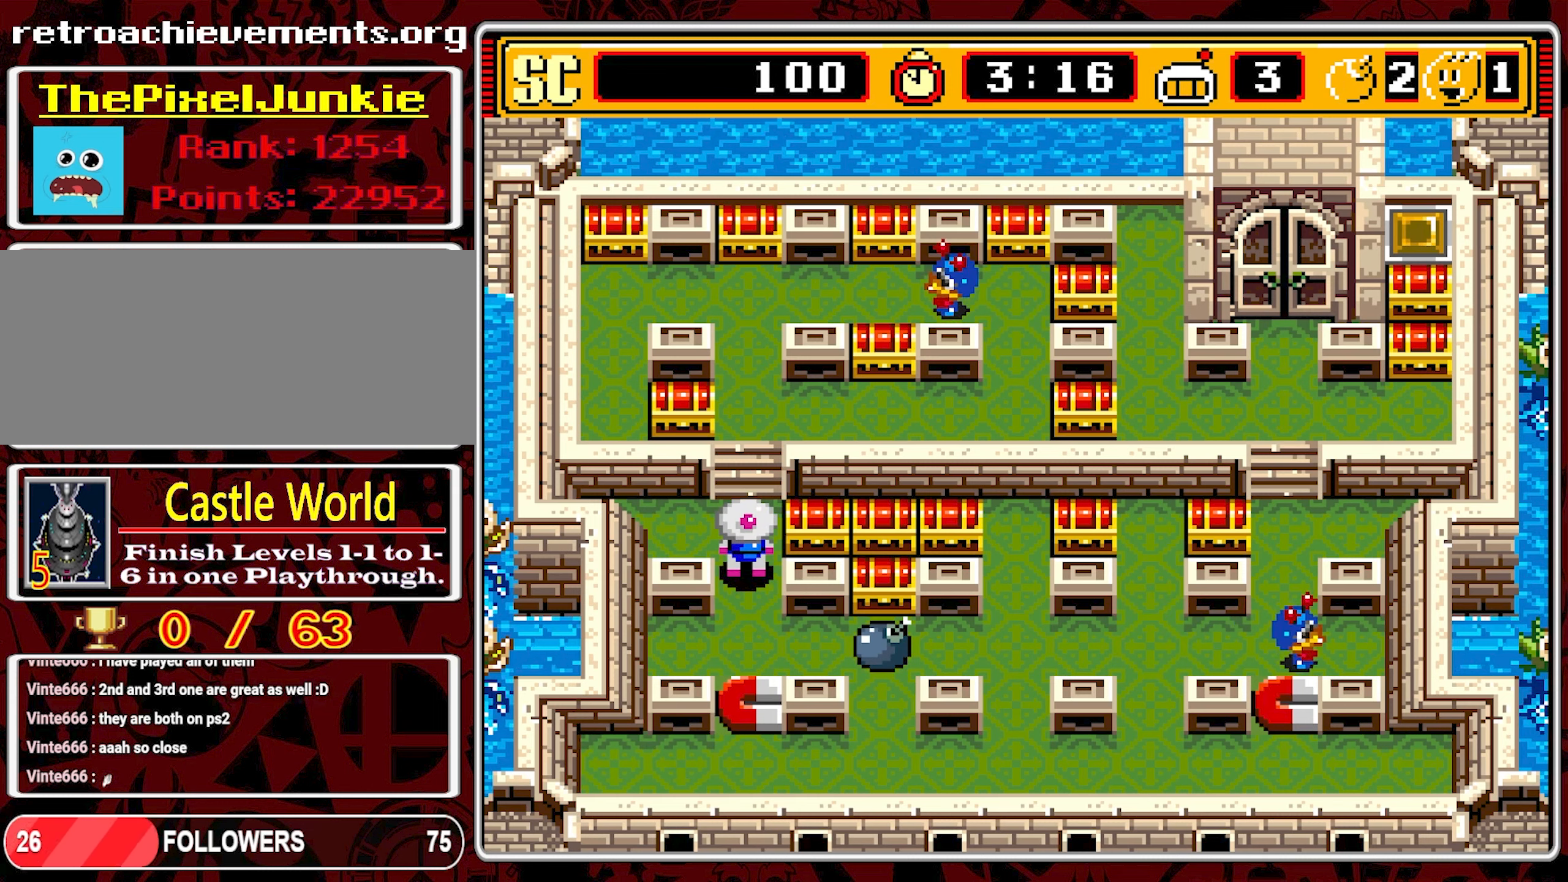
{"buttons": [], "events": []}
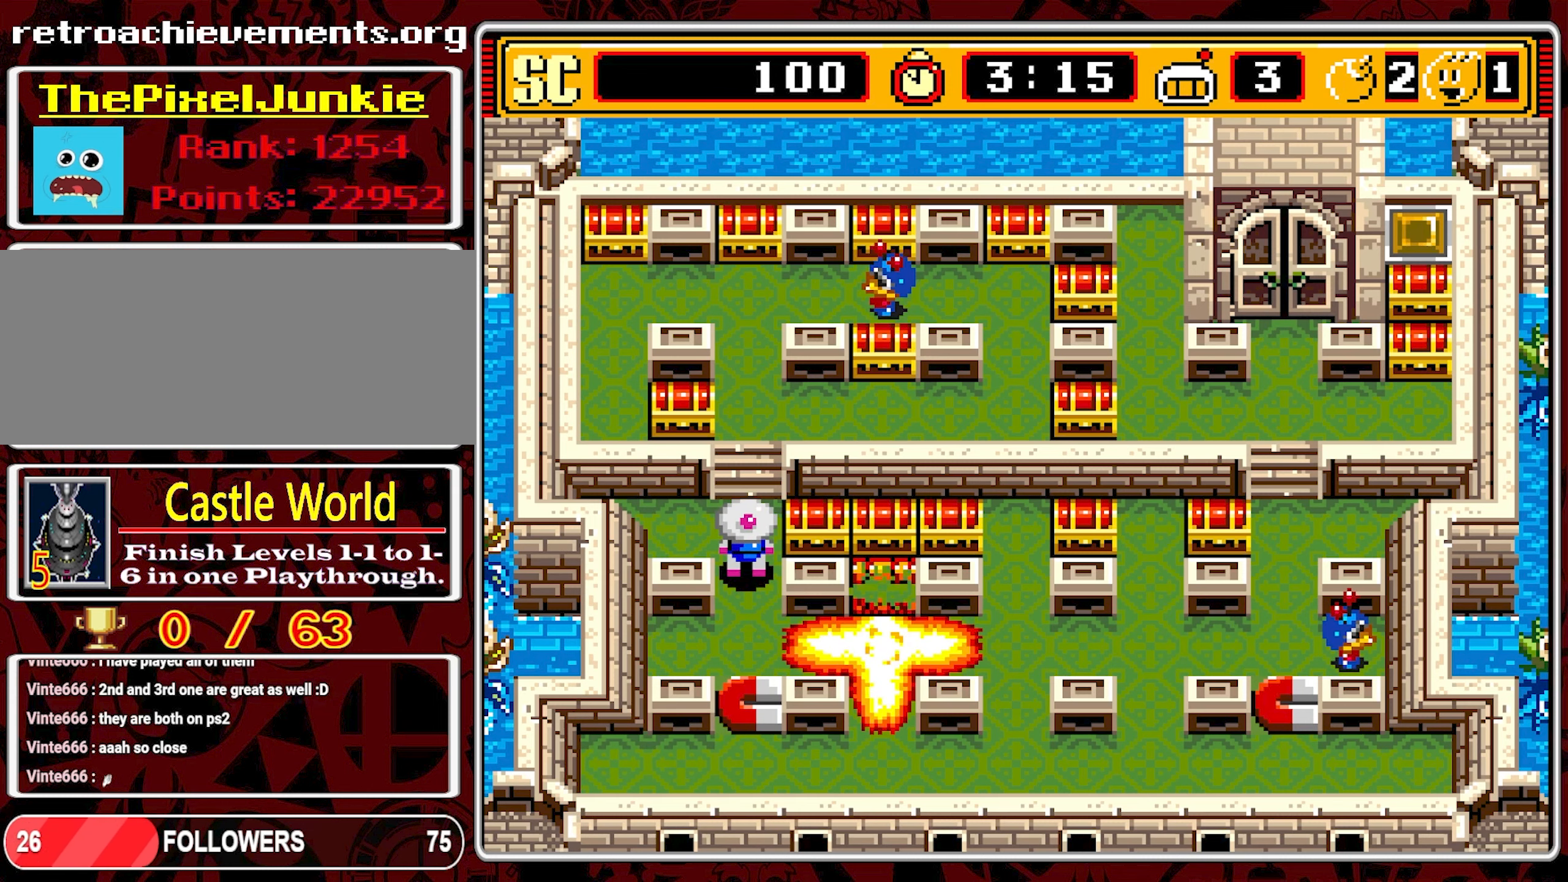
{"buttons": ["DPAD_DOWN"], "events": [[450, "DPAD_DOWN", "down"]]}
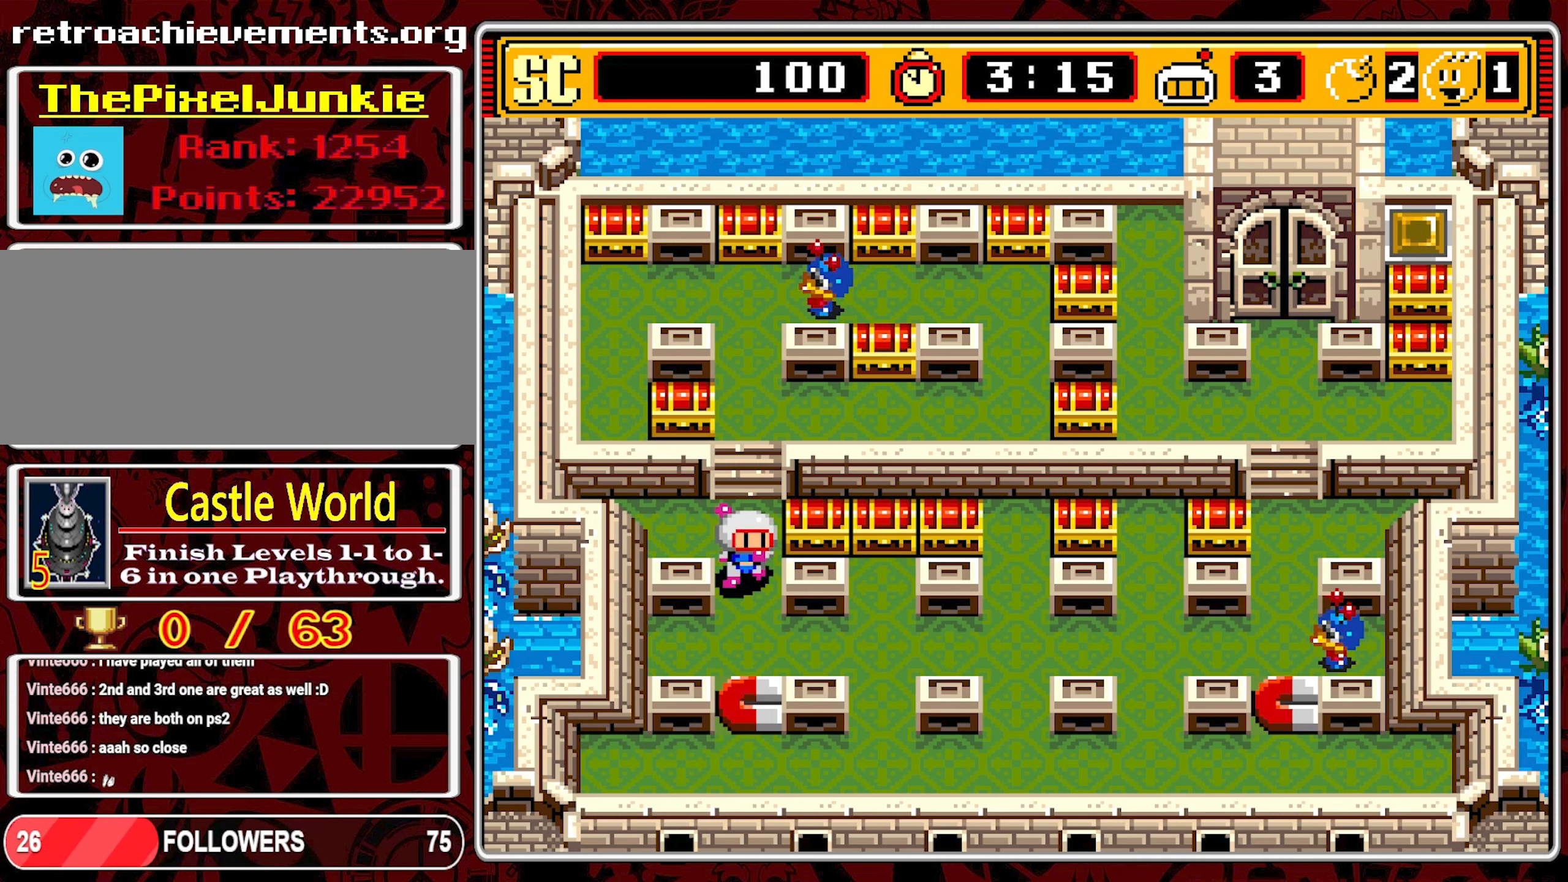
{"buttons": ["DPAD_RIGHT"], "events": [[200, "DPAD_RIGHT", "down"], [234, "DPAD_DOWN", "up"]]}
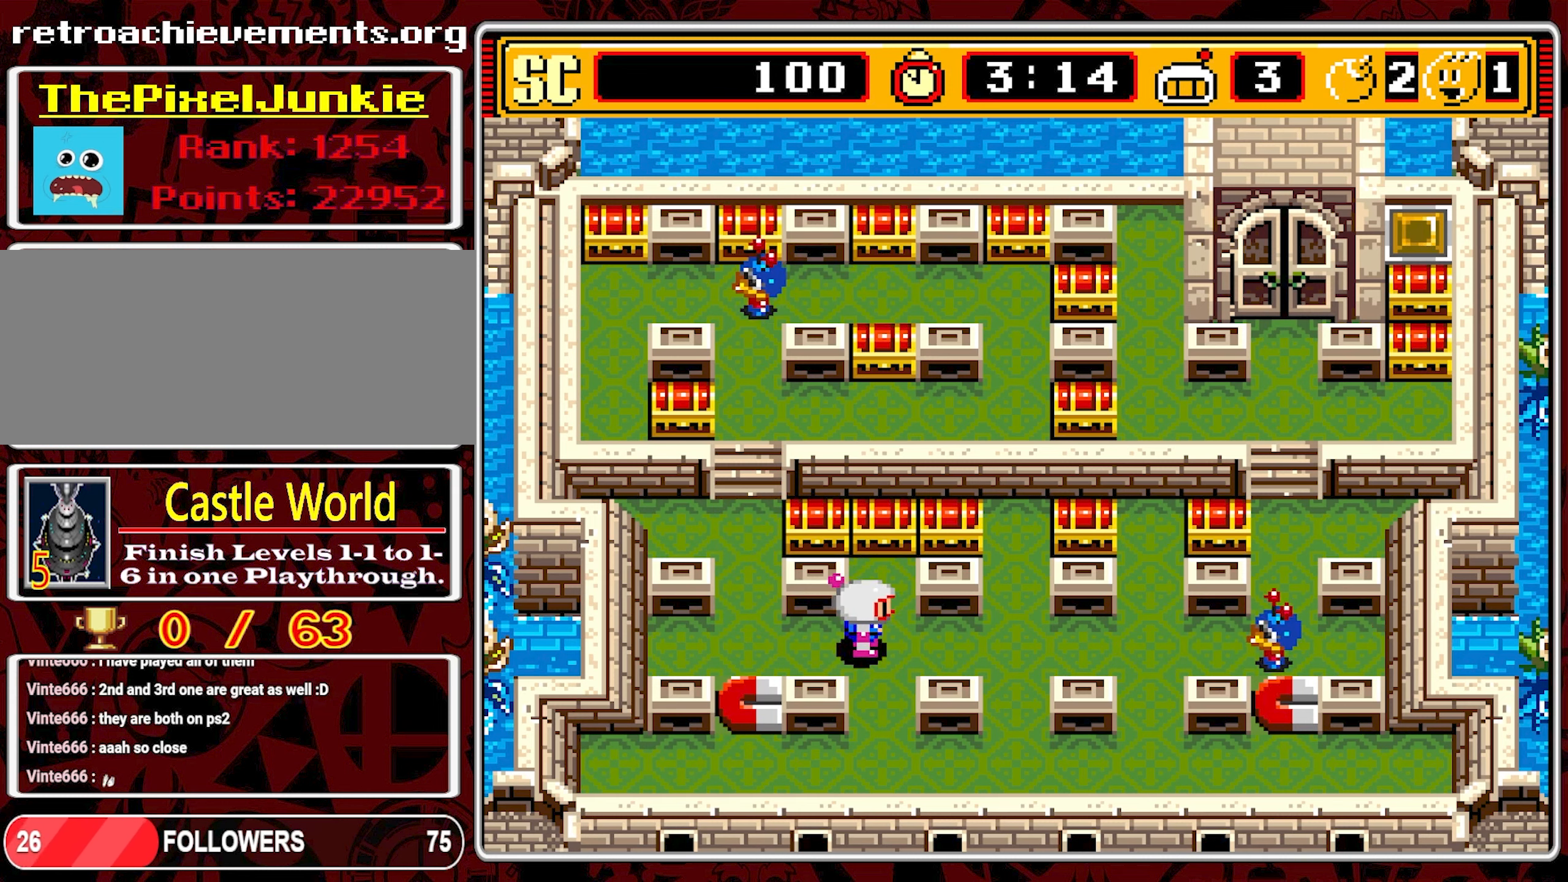
{"buttons": ["DPAD_UP"], "events": [[350, "DPAD_RIGHT", "up"], [350, "DPAD_UP", "down"]]}
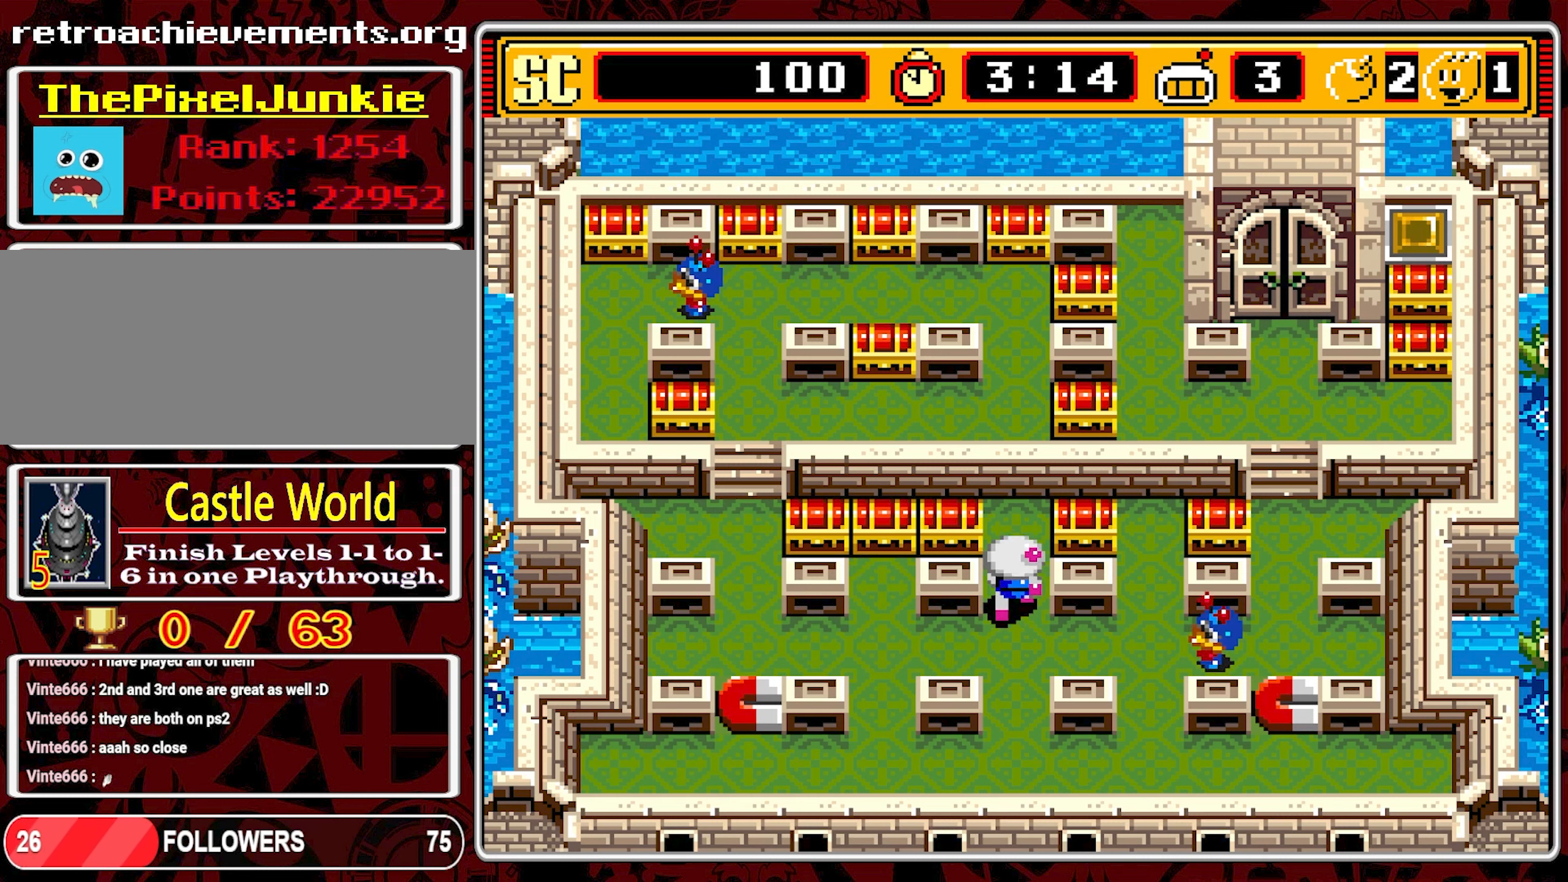
{"buttons": ["DPAD_DOWN"], "events": [[184, "A", "down"], [184, "DPAD_UP", "up"], [284, "A", "up"], [284, "DPAD_DOWN", "down"]]}
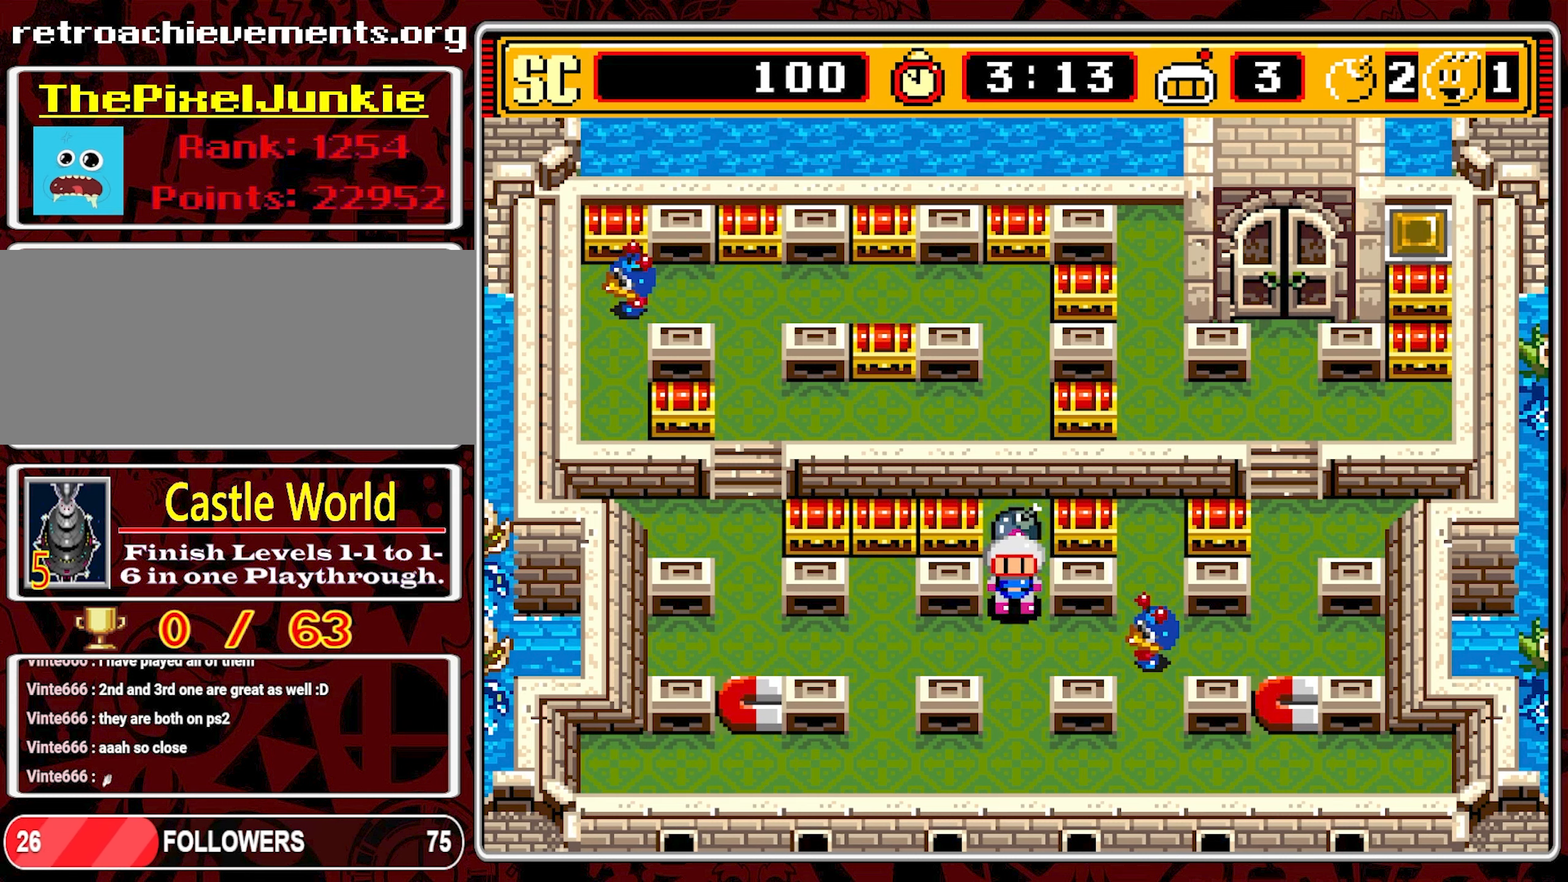
{"buttons": ["DPAD_UP"], "events": [[67, "DPAD_DOWN", "up"], [67, "DPAD_LEFT", "down"], [434, "DPAD_LEFT", "up"], [434, "DPAD_UP", "down"]]}
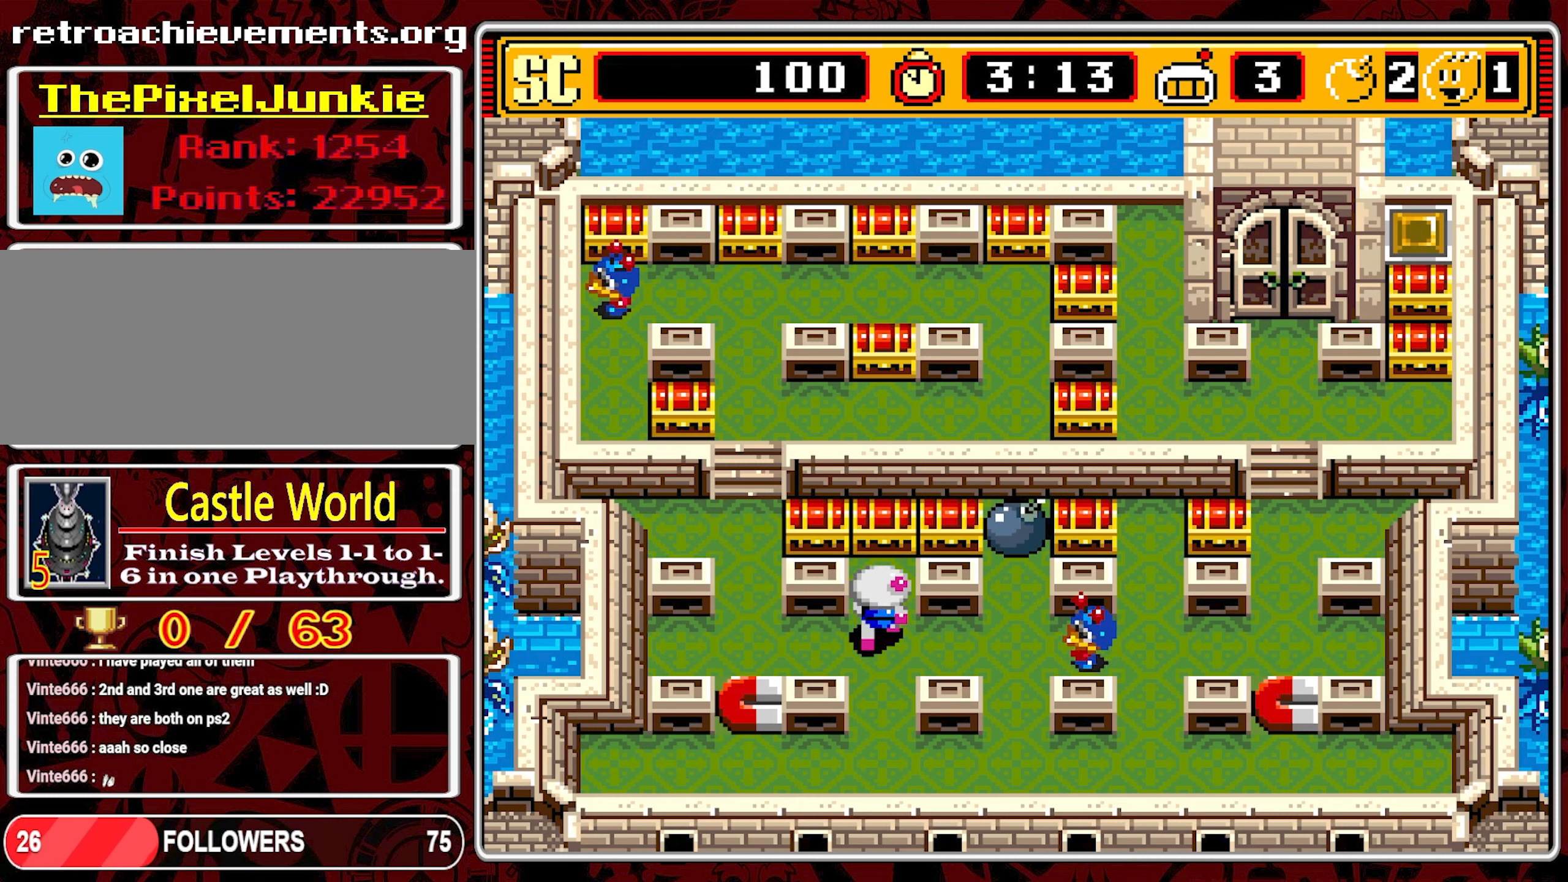
{"buttons": ["DPAD_LEFT"], "events": [[100, "A", "down"], [100, "DPAD_UP", "up"], [184, "DPAD_DOWN", "down"], [200, "A", "up"], [367, "DPAD_DOWN", "up"], [367, "DPAD_LEFT", "down"]]}
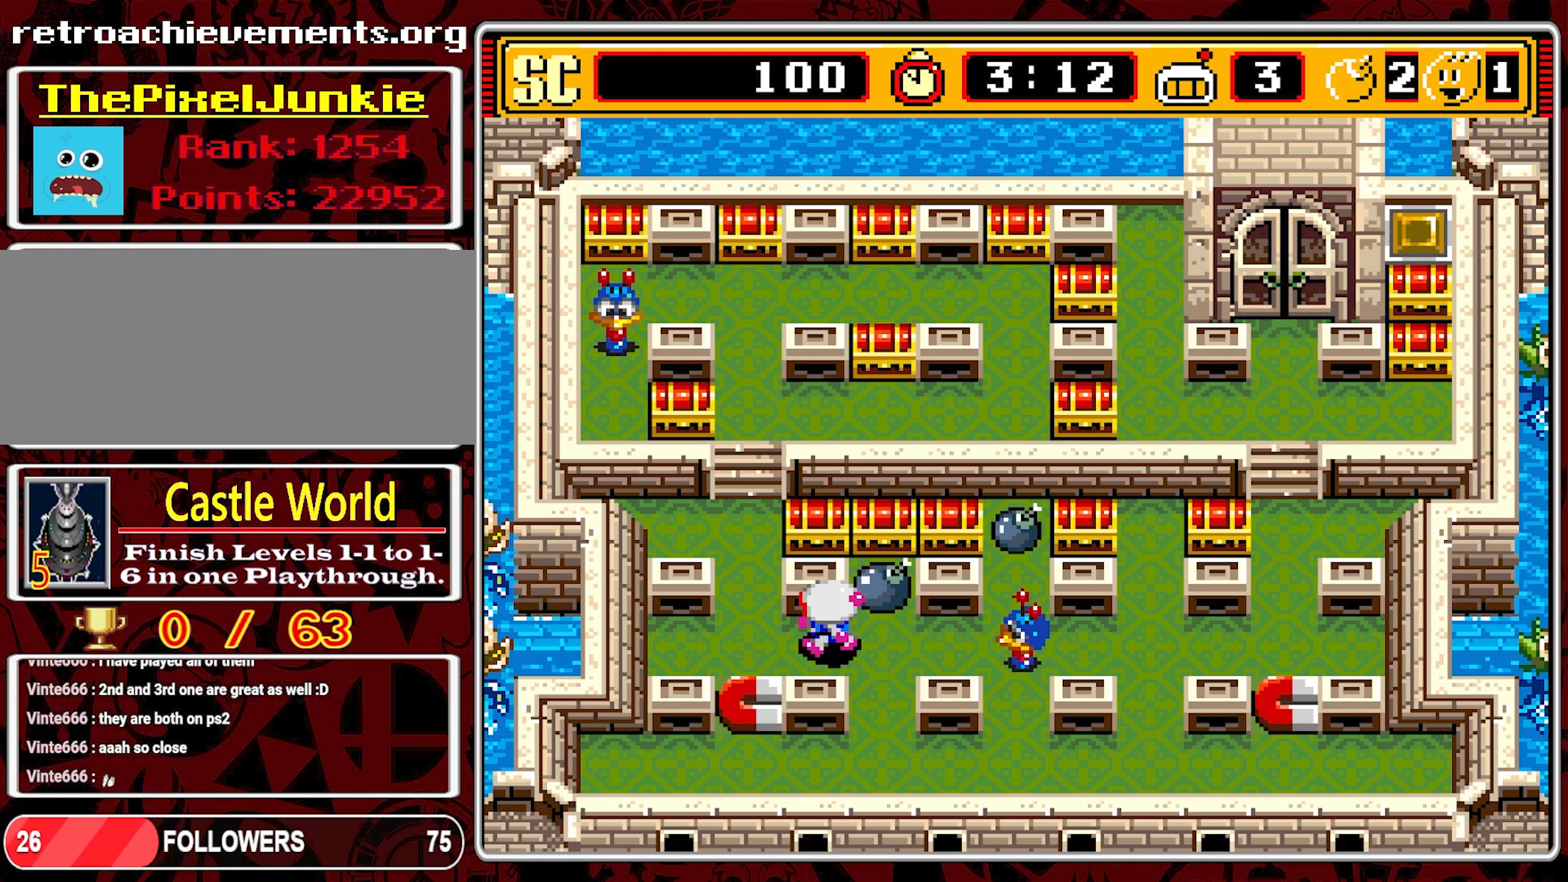
{"buttons": [], "events": [[200, "DPAD_LEFT", "up"], [200, "DPAD_UP", "down"], [350, "DPAD_UP", "up"]]}
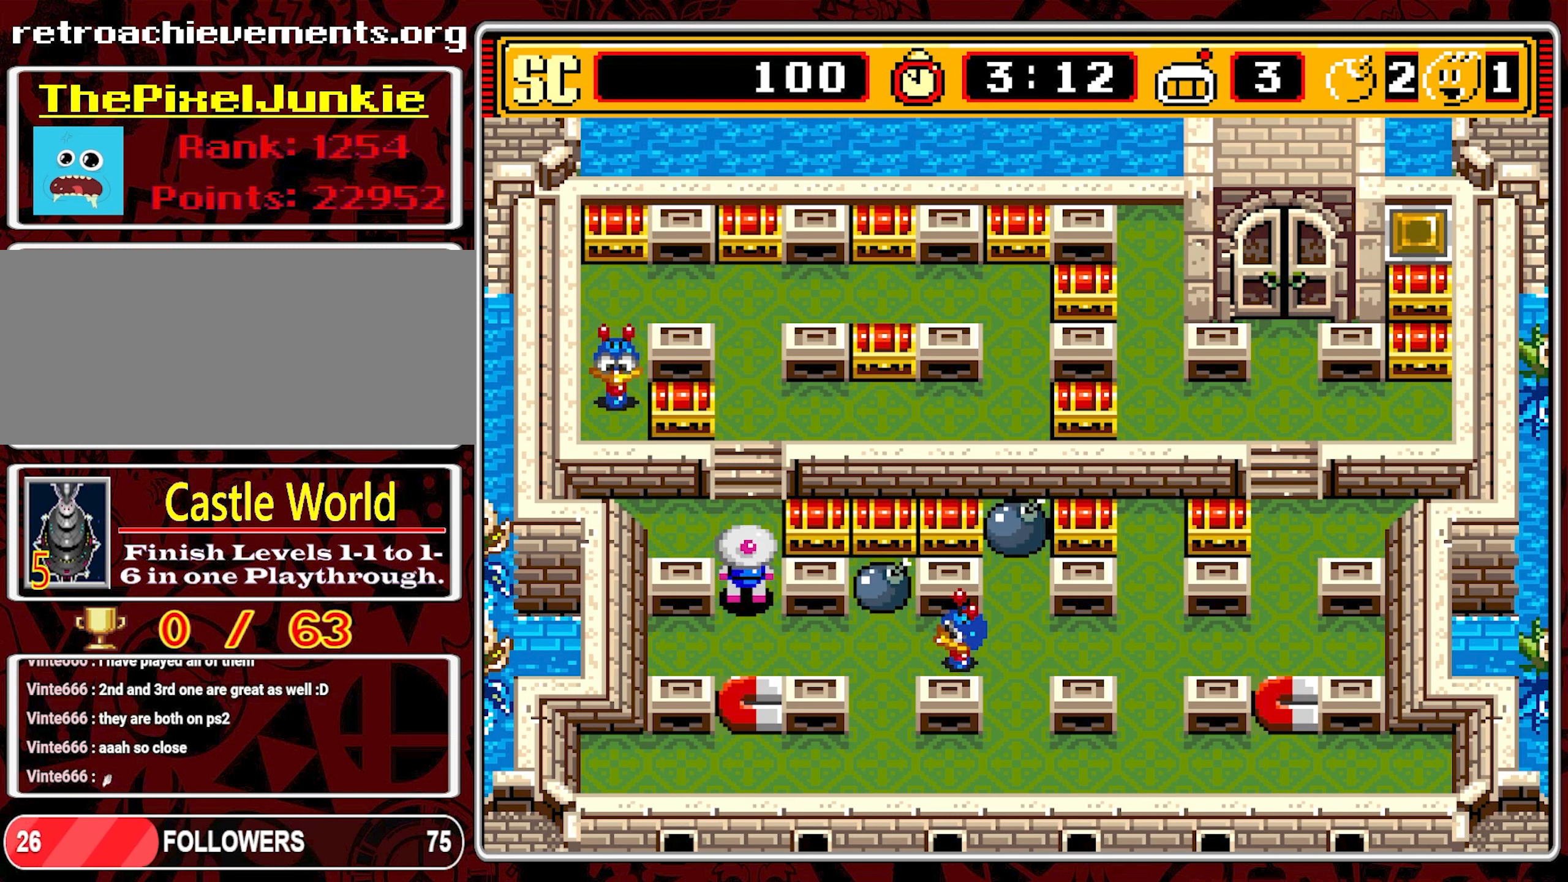
{"buttons": [], "events": []}
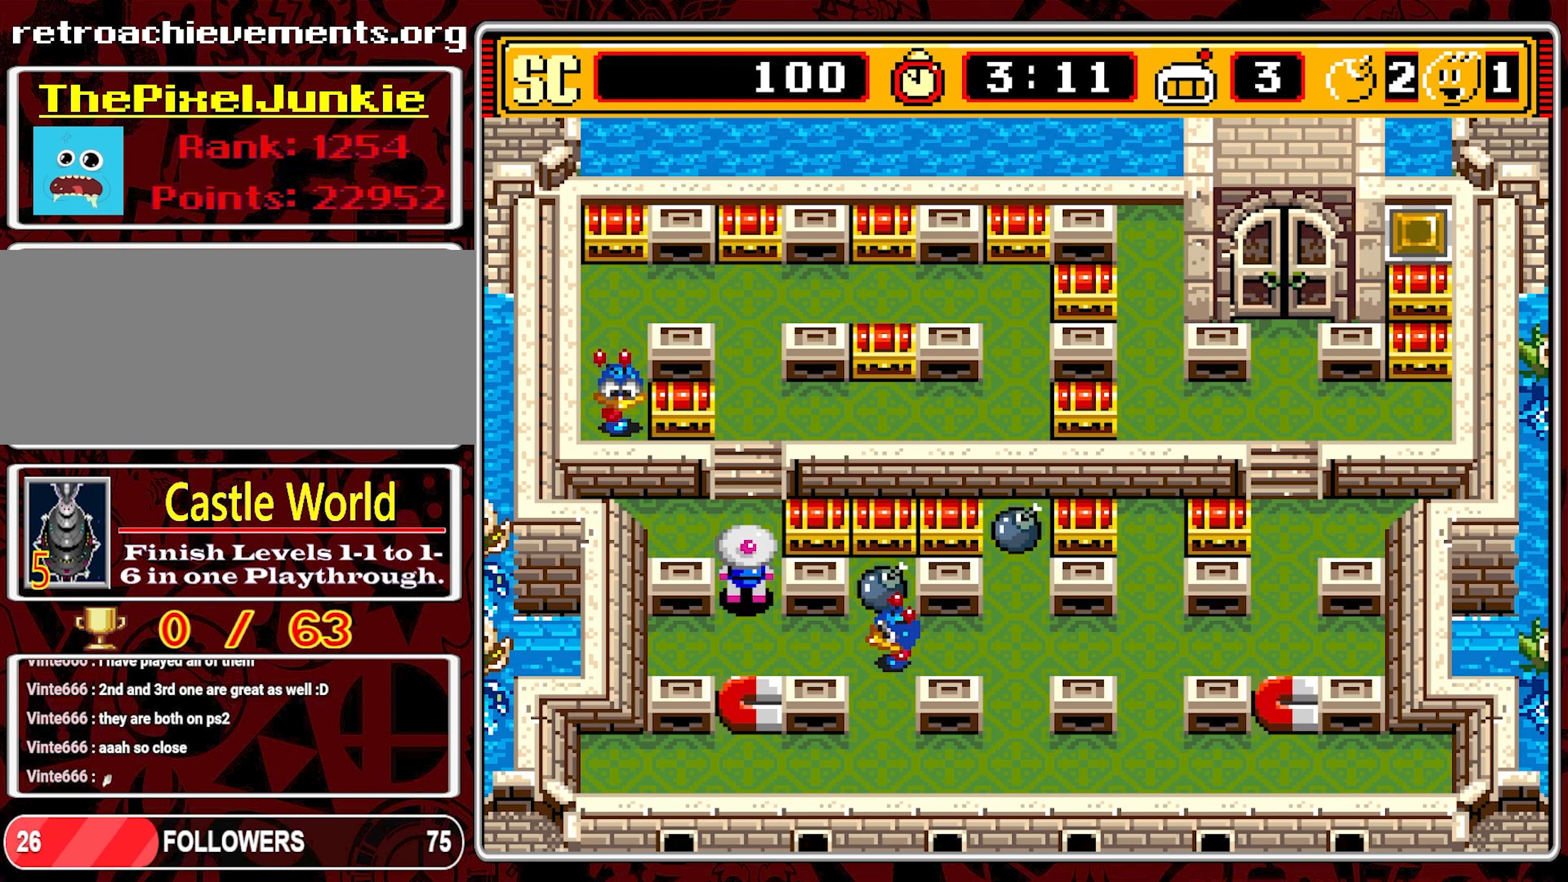
{"buttons": [], "events": []}
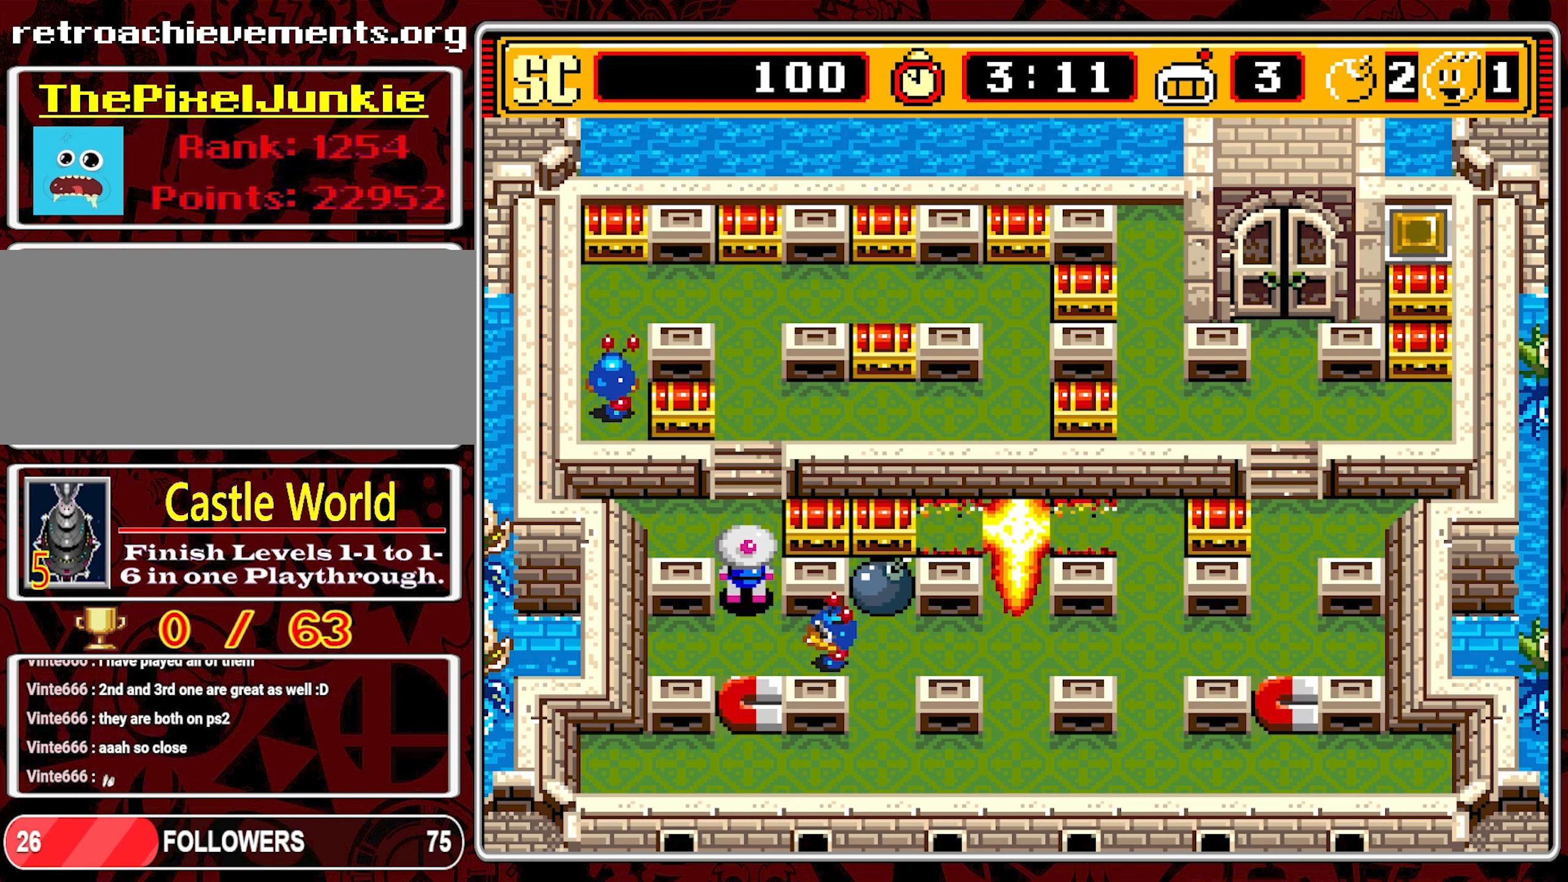
{"buttons": ["DPAD_UP"], "events": [[316, "DPAD_UP", "down"]]}
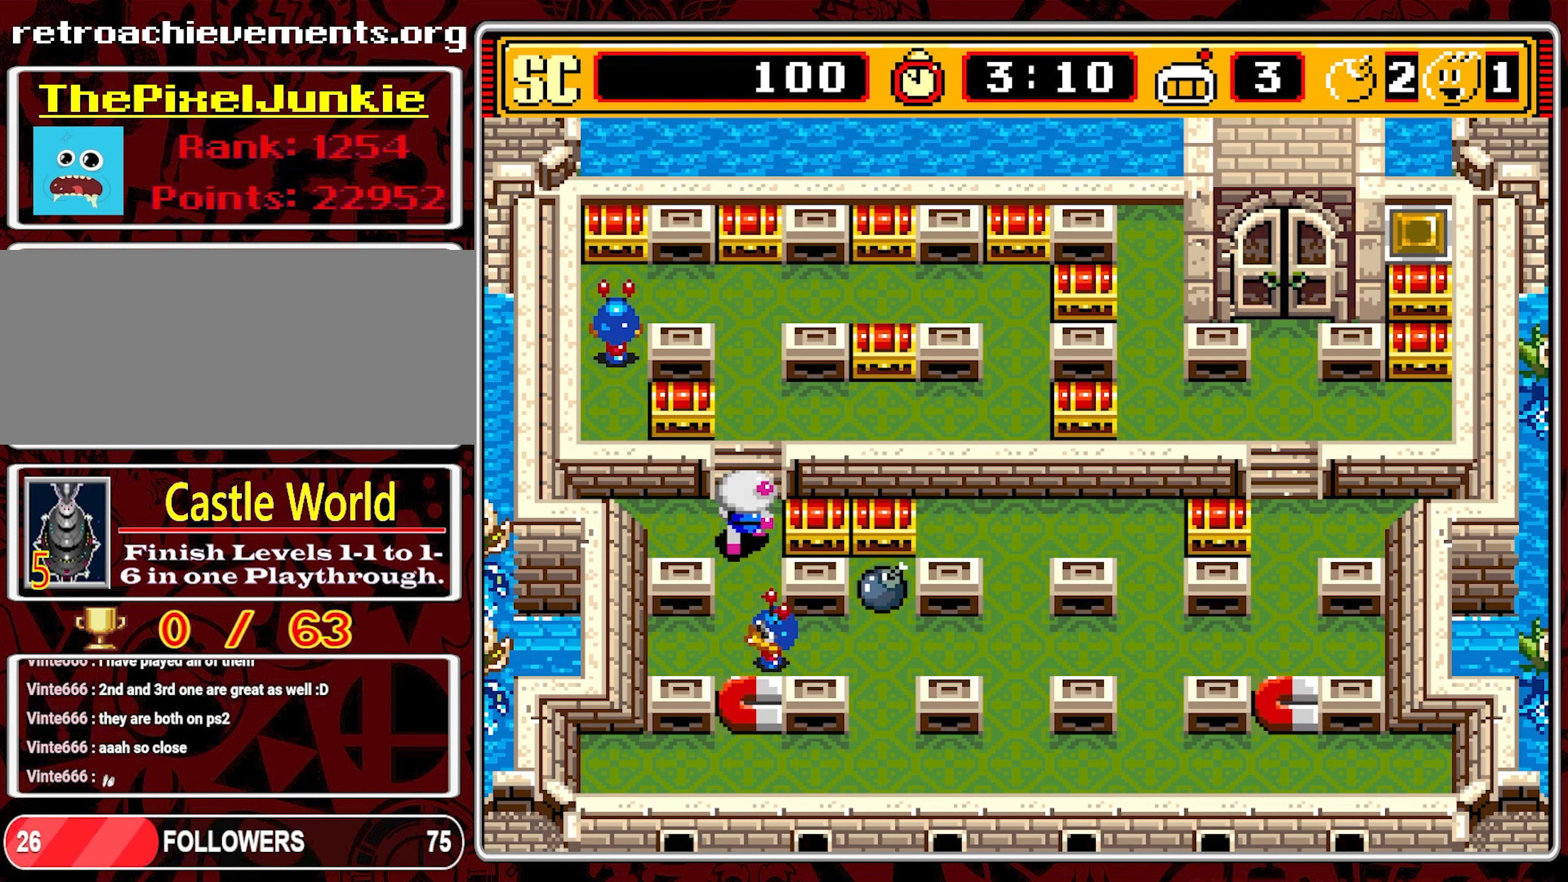
{"buttons": [], "events": [[16, "DPAD_UP", "up"], [200, "DPAD_DOWN", "down"], [283, "DPAD_DOWN", "up"]]}
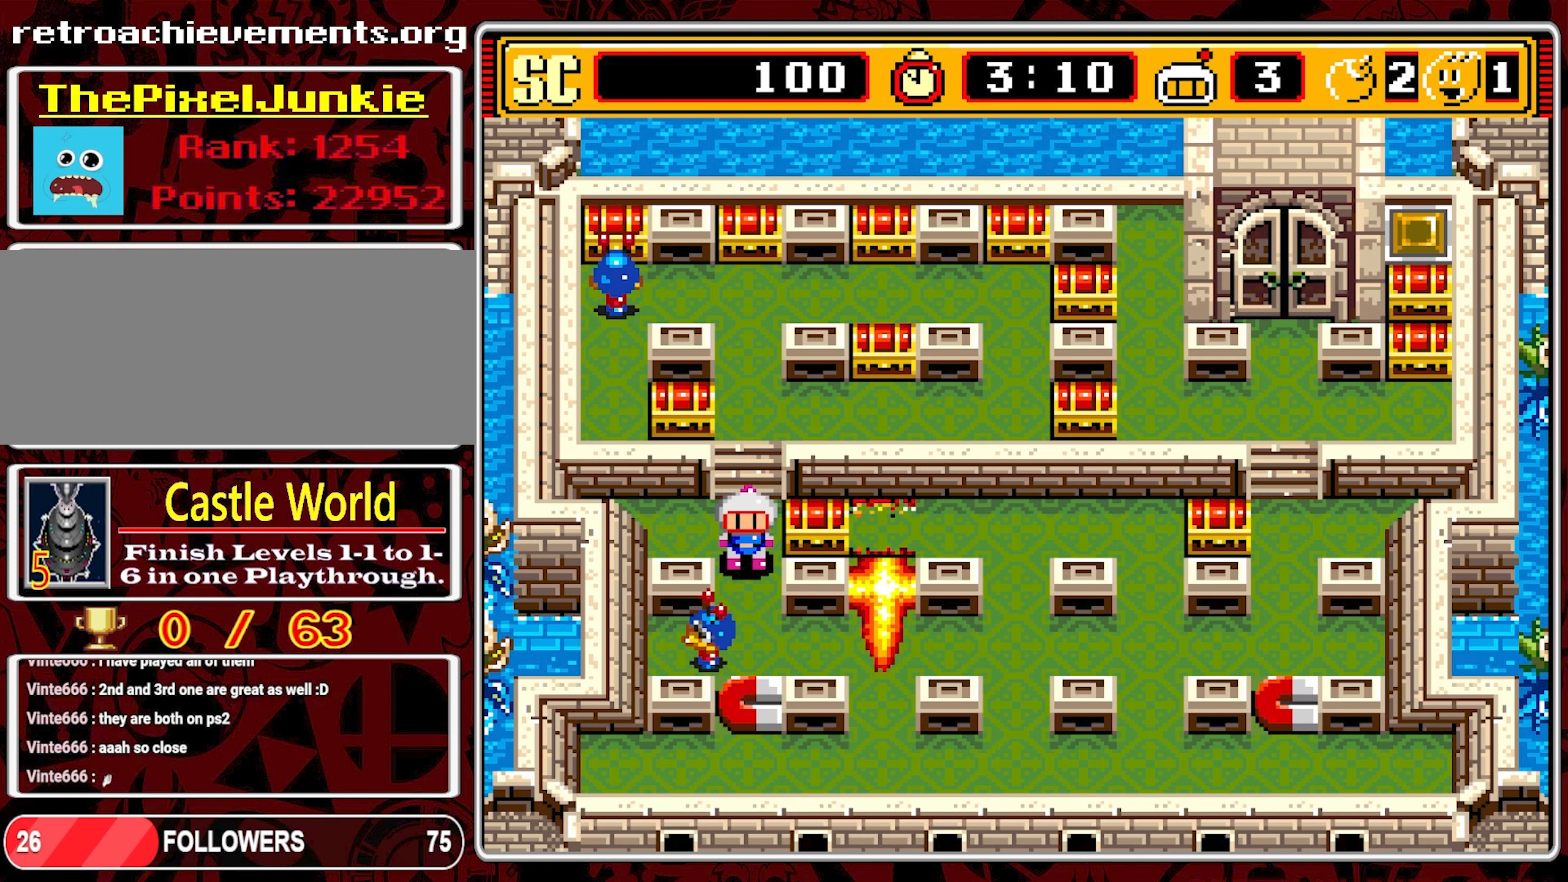
{"buttons": ["DPAD_UP"], "events": [[33, "DPAD_DOWN", "down"], [216, "DPAD_DOWN", "up"], [250, "A", "down"], [383, "A", "up"], [383, "DPAD_UP", "down"]]}
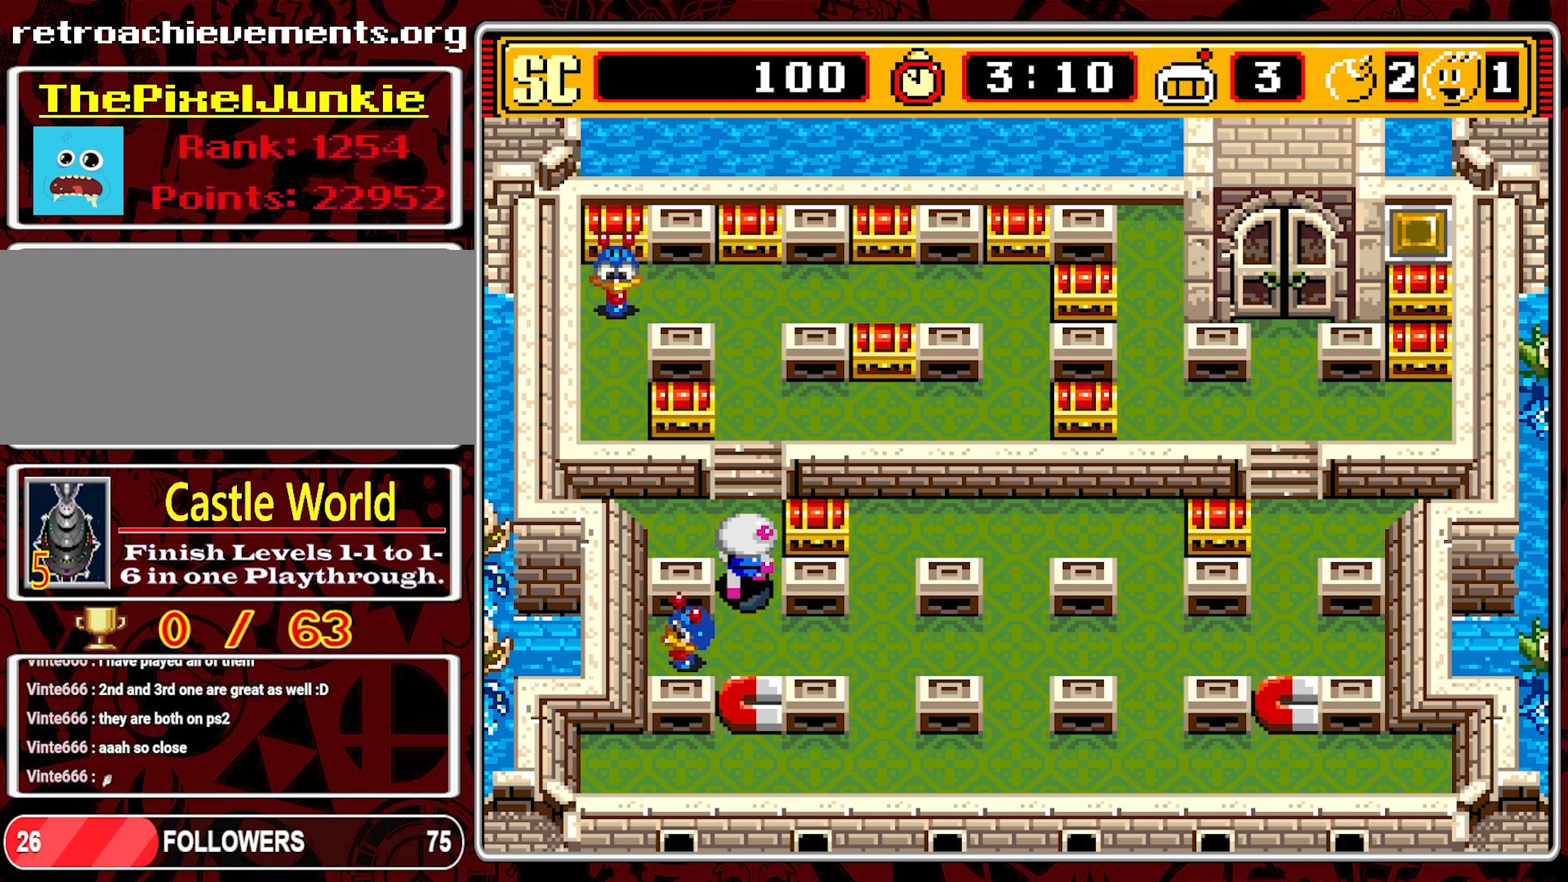
{"buttons": [], "events": [[133, "DPAD_UP", "up"]]}
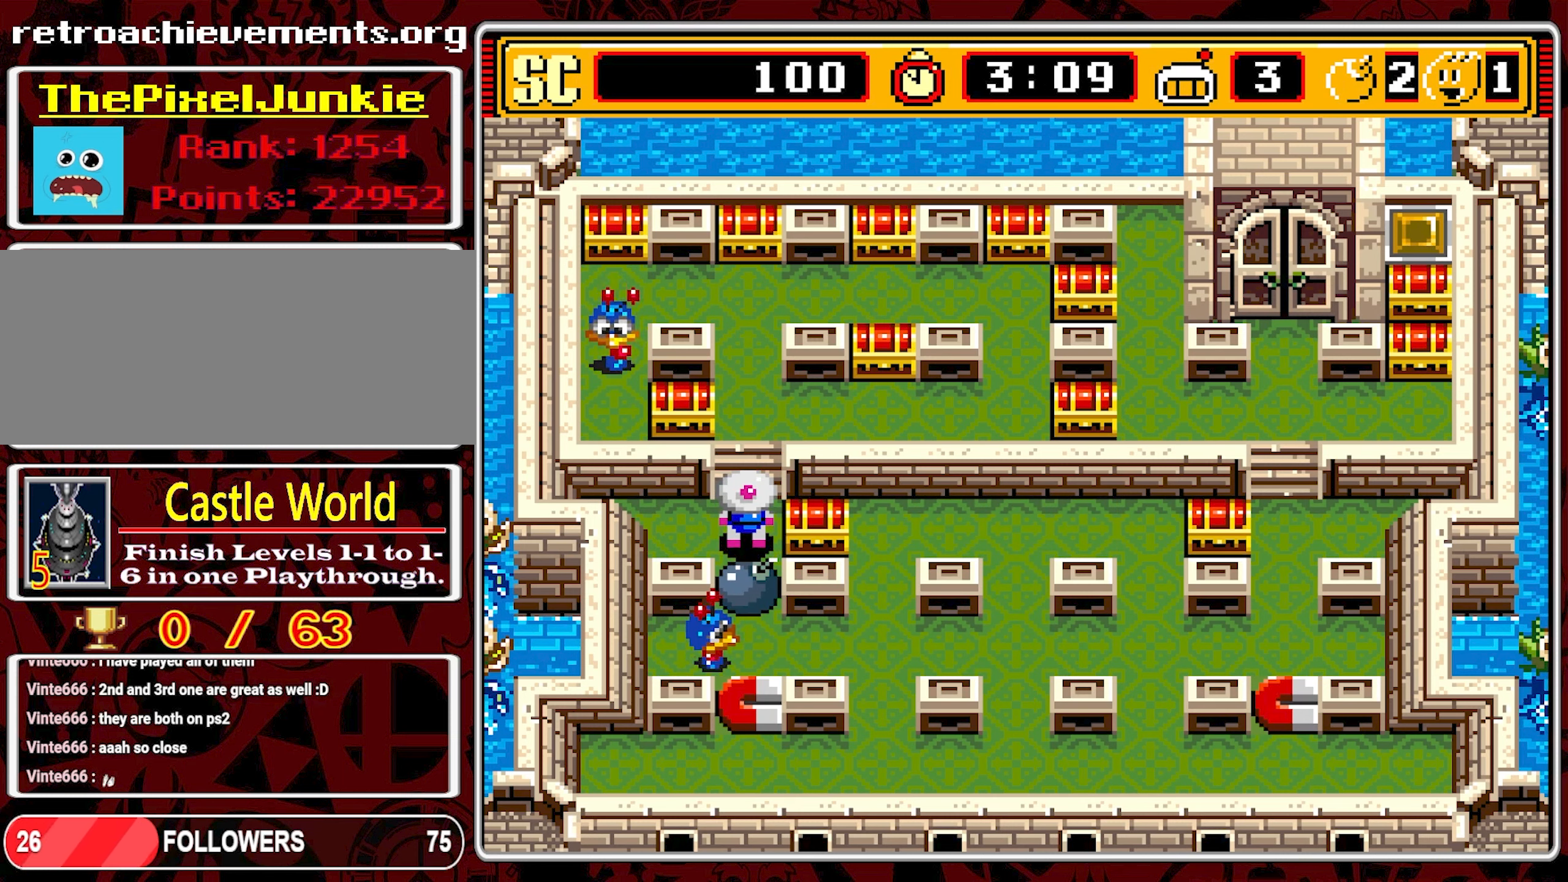
{"buttons": ["DPAD_RIGHT"], "events": [[33, "DPAD_UP", "down"], [350, "DPAD_UP", "up"], [433, "DPAD_RIGHT", "down"]]}
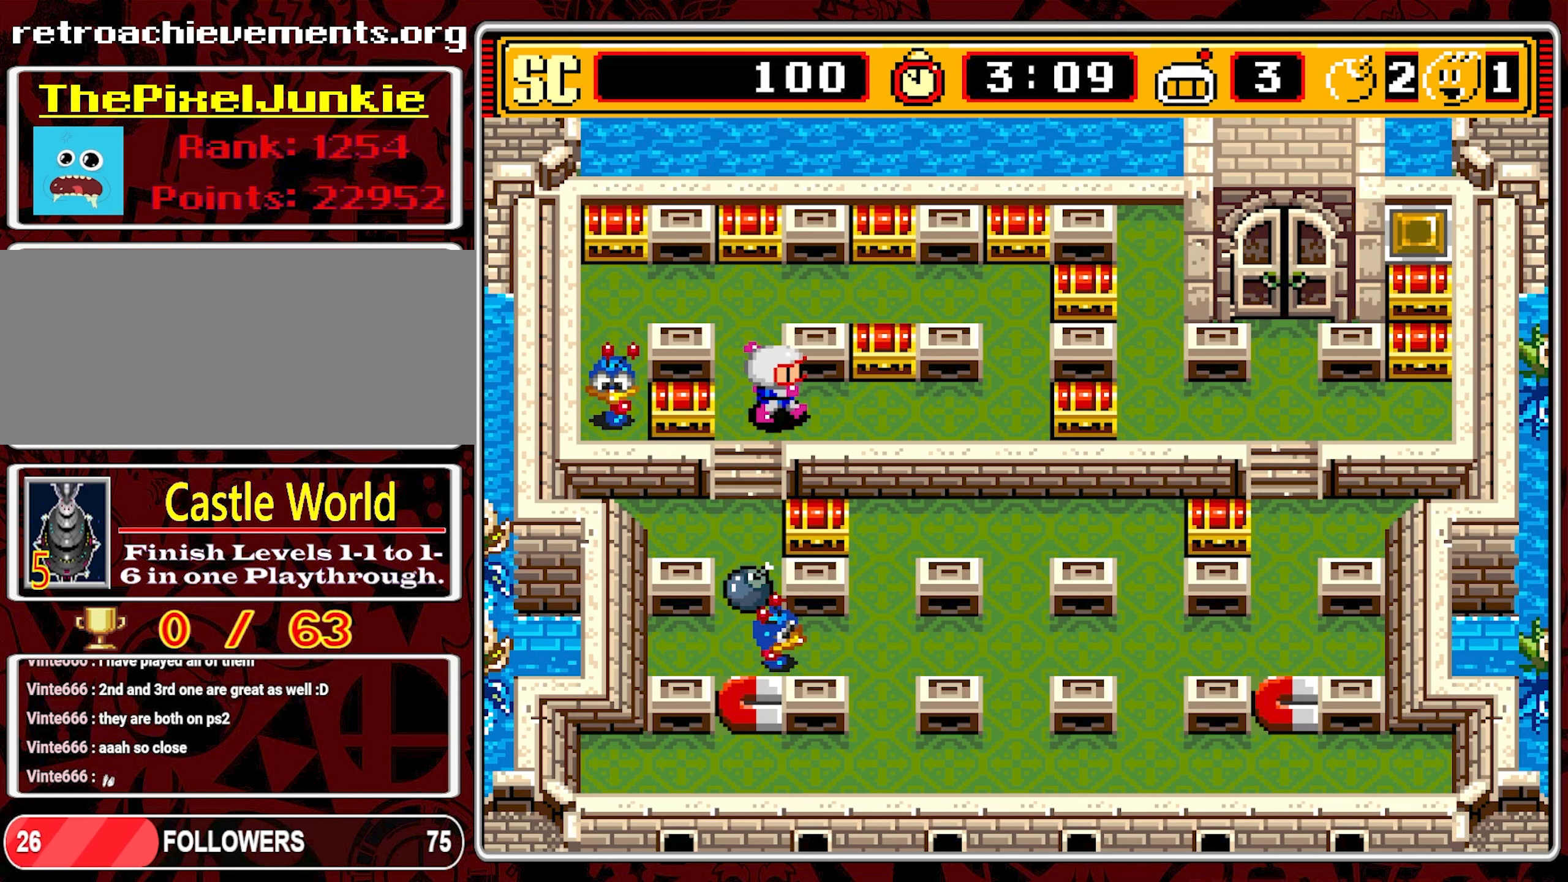
{"buttons": ["DPAD_RIGHT"], "events": []}
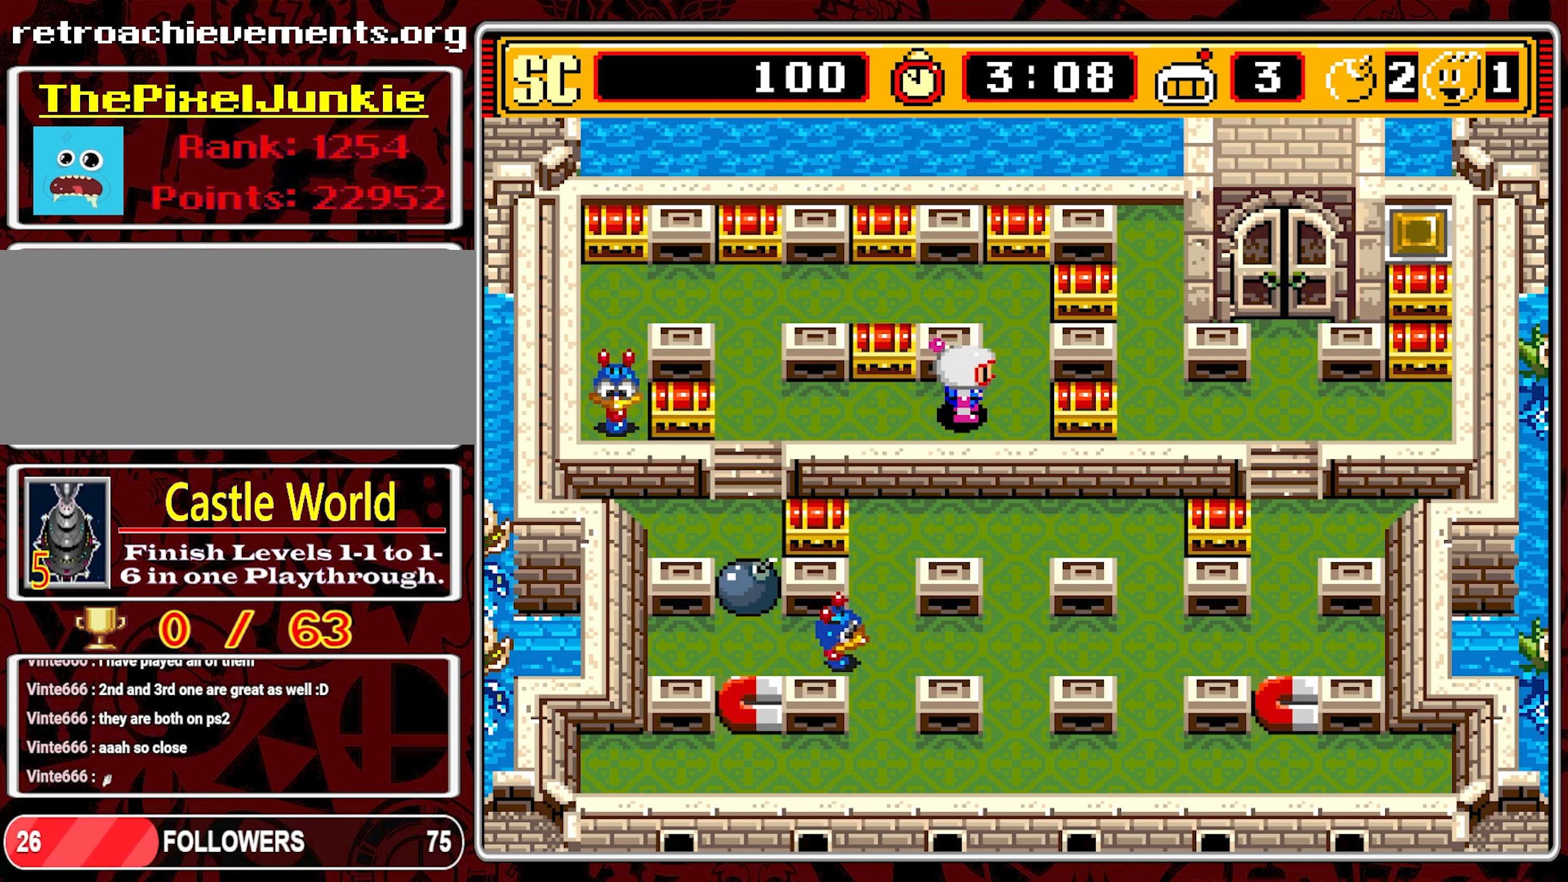
{"buttons": ["DPAD_LEFT"], "events": [[333, "A", "down"], [333, "DPAD_RIGHT", "up"], [433, "A", "up"], [466, "DPAD_LEFT", "down"]]}
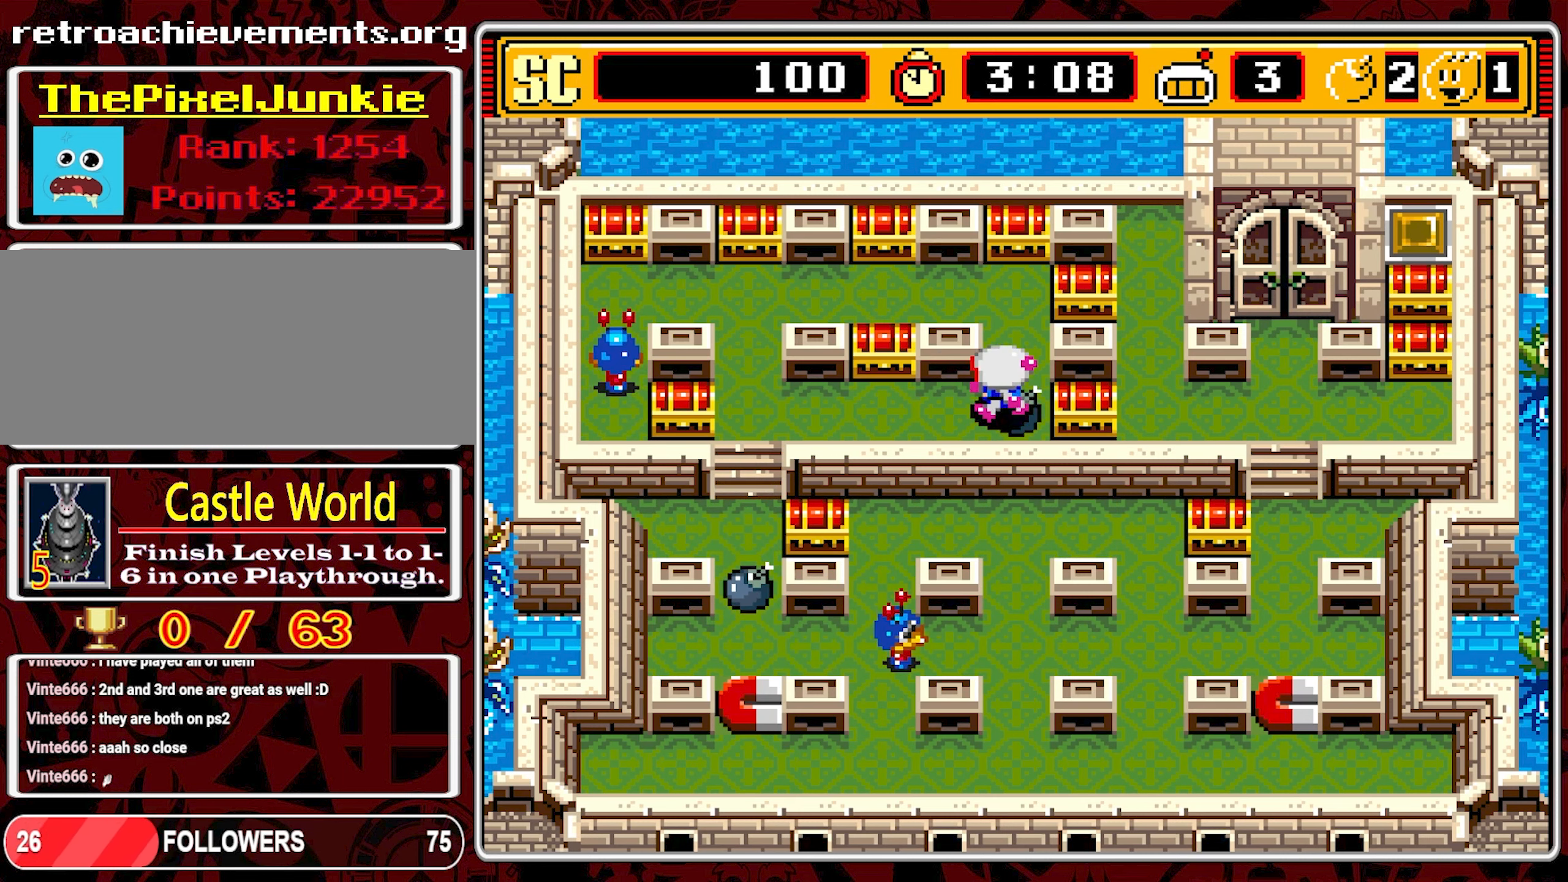
{"buttons": [], "events": [[300, "DPAD_LEFT", "up"]]}
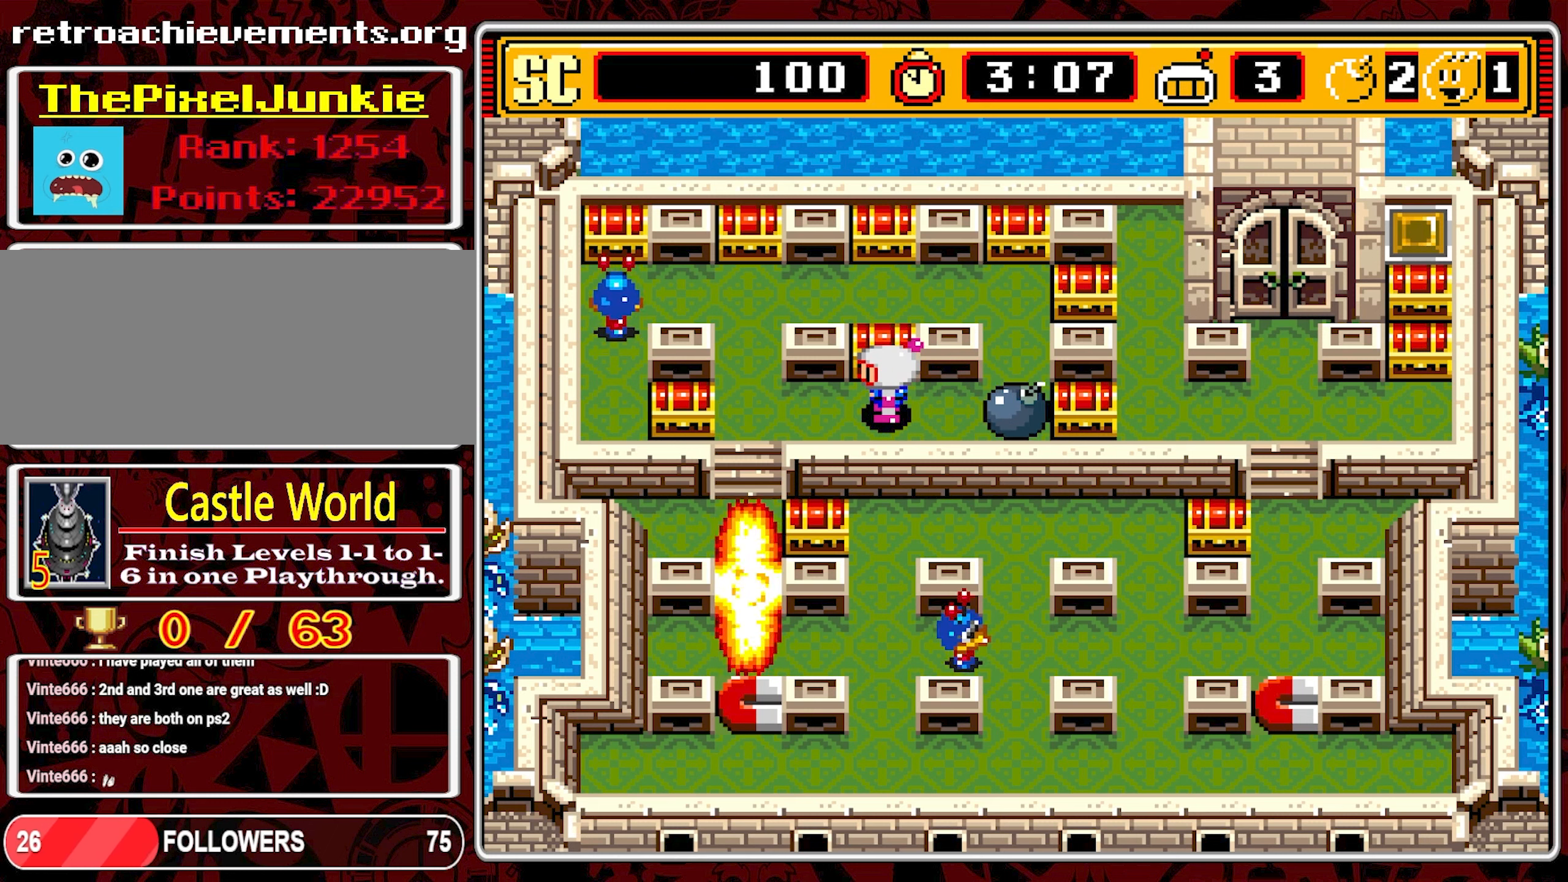
{"buttons": ["DPAD_LEFT"], "events": [[233, "DPAD_LEFT", "down"]]}
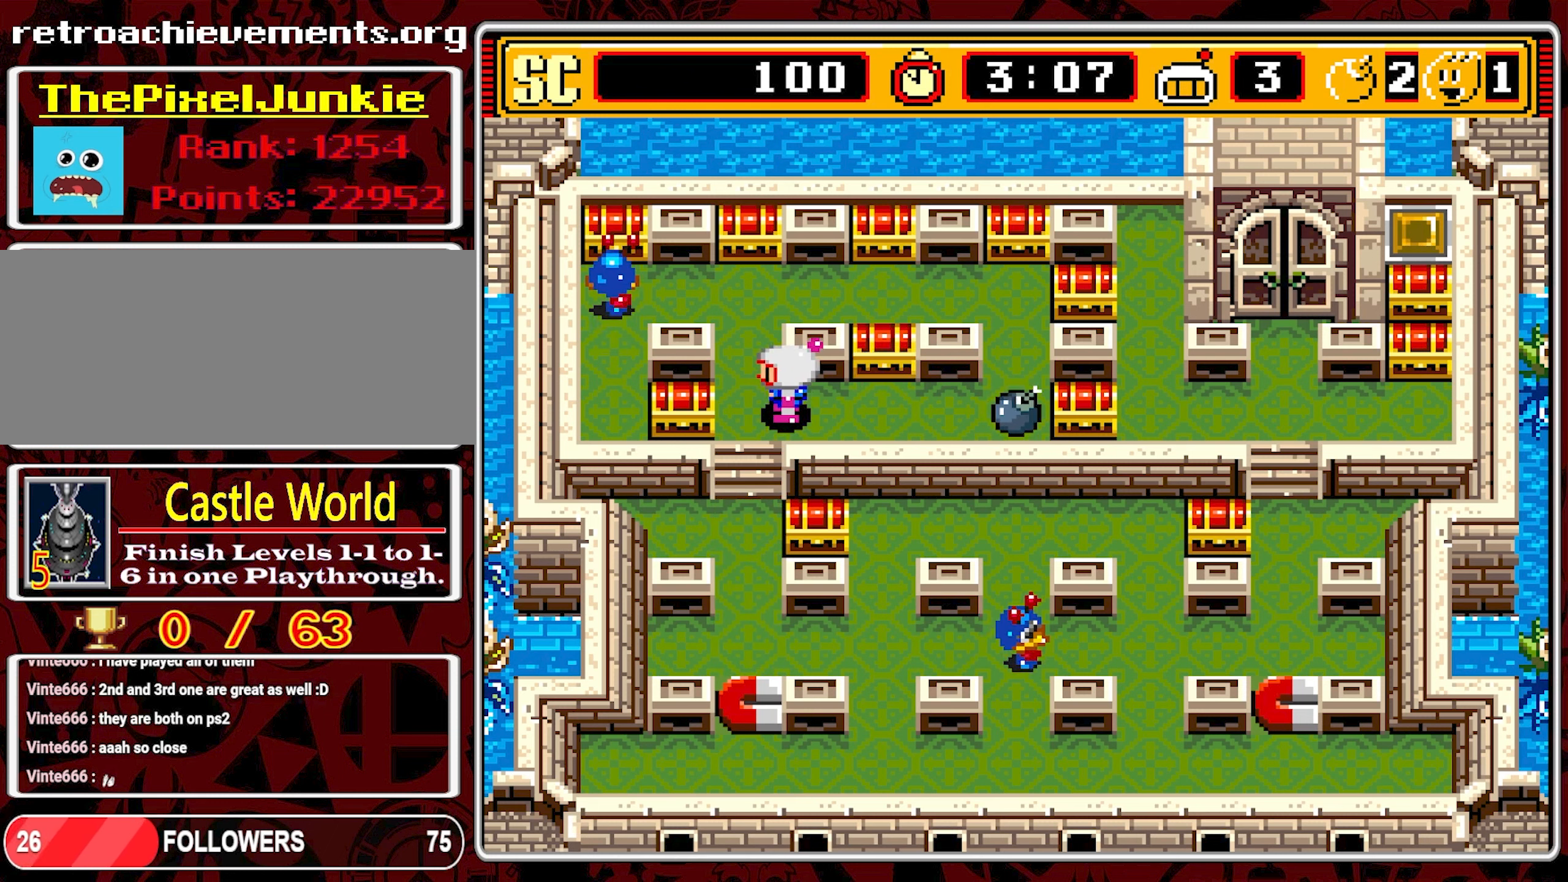
{"buttons": ["DPAD_DOWN"], "events": [[167, "DPAD_DOWN", "down"], [183, "DPAD_LEFT", "up"]]}
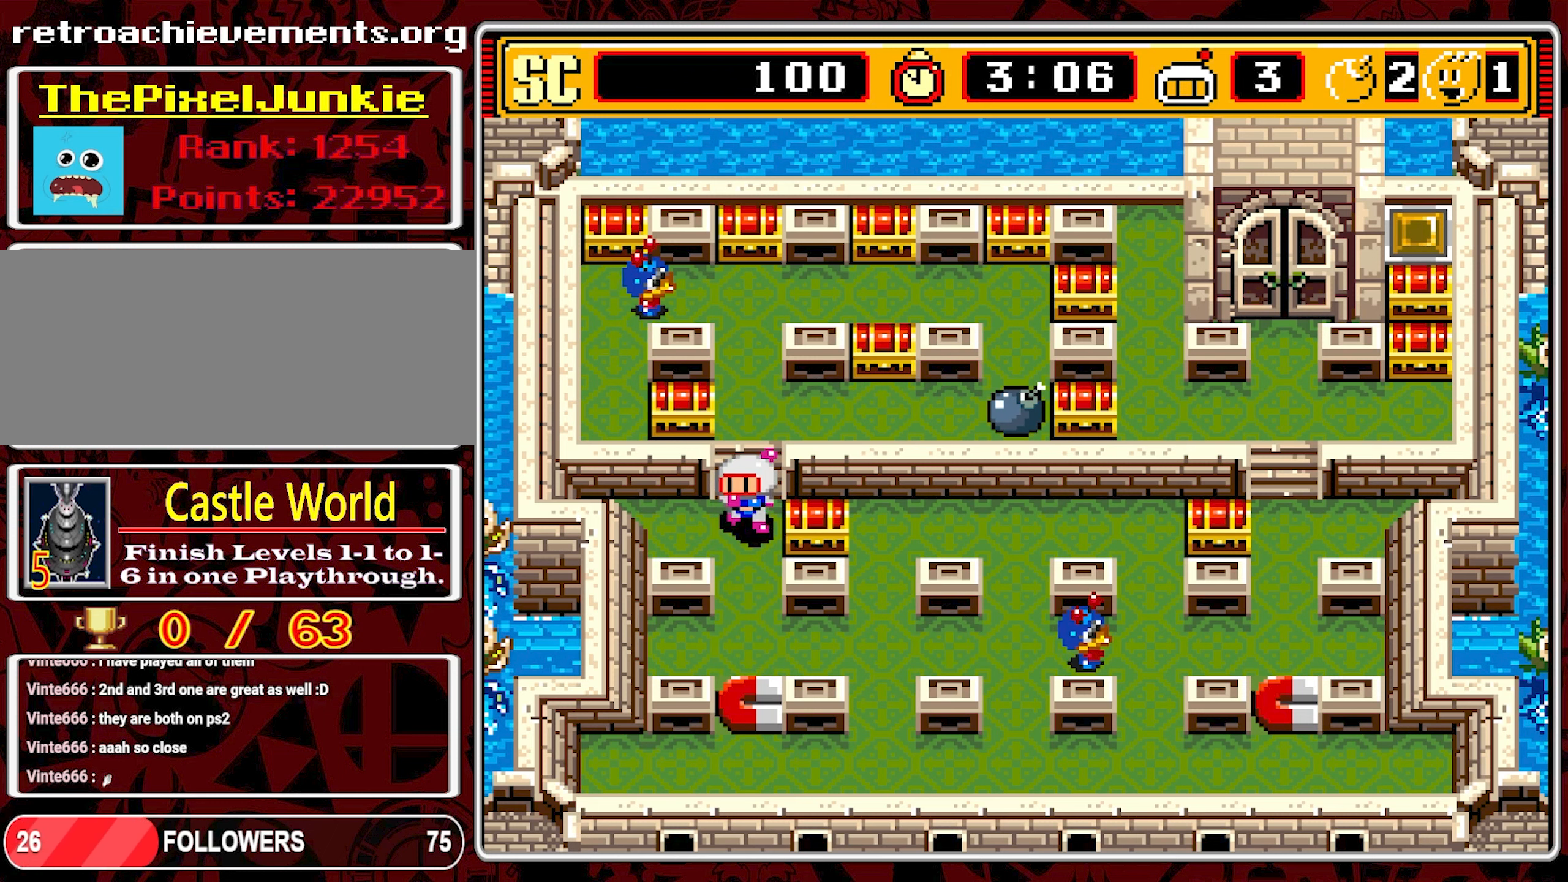
{"buttons": ["DPAD_RIGHT"], "events": [[317, "DPAD_DOWN", "up"], [317, "DPAD_RIGHT", "down"]]}